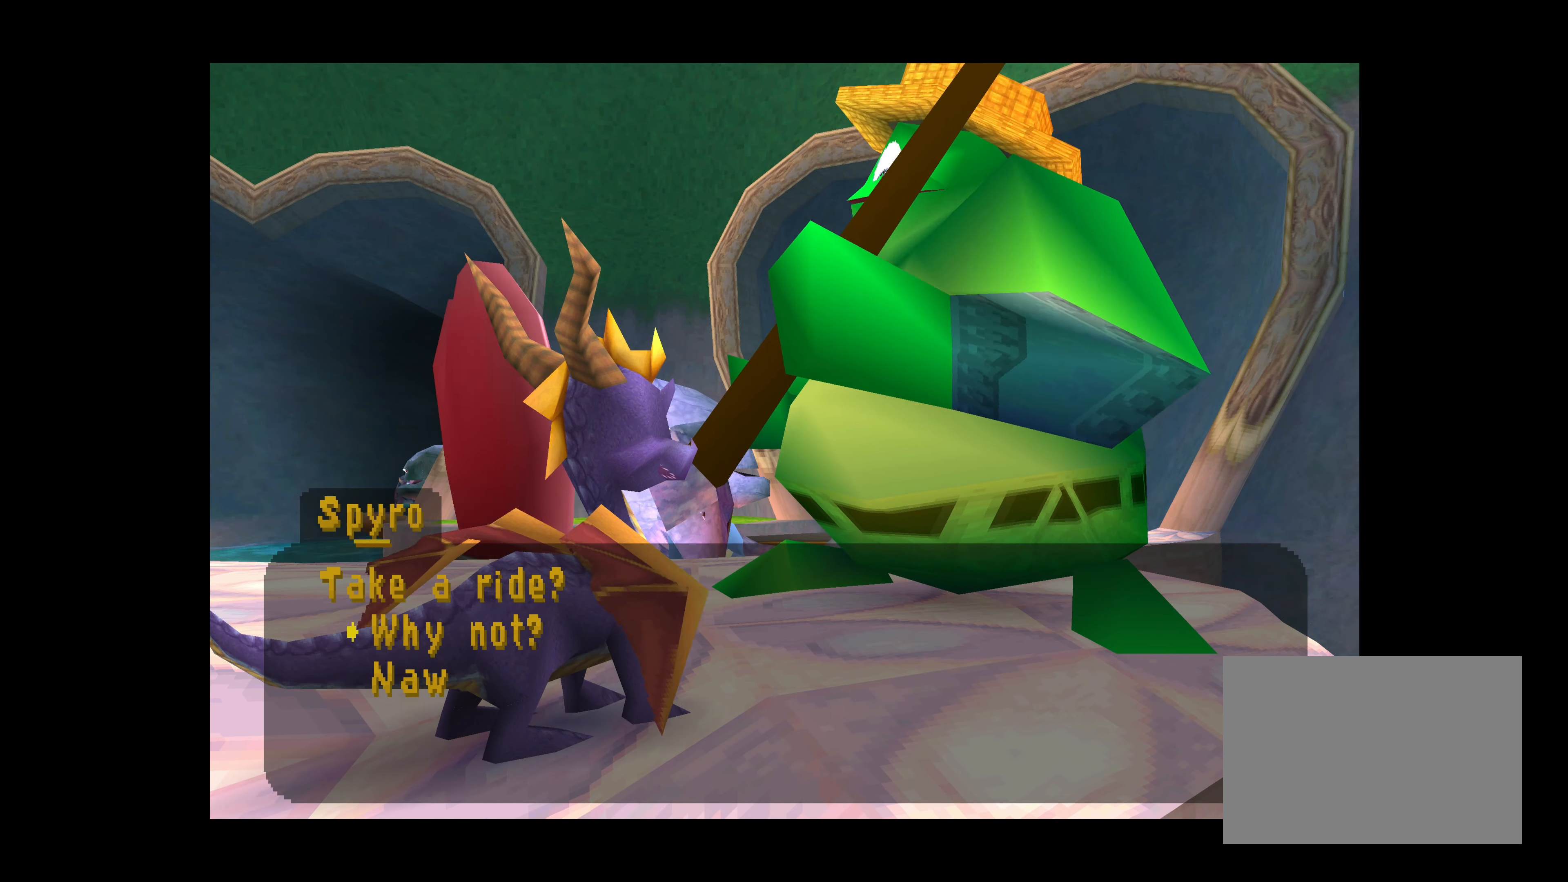
Gameplay with a controller (PlayStation layout); each line is a JSON object with the inputs held at the frame after it. "events" lists button and stick changes between this image and that frame as [ms after this image, input, new state], when the widget could be followed in between. Not read: L2 L3 R2 R3 right_stick.
{"buttons": [], "left_stick": "center", "events": [[350, "DPAD_DOWN", "down"], [483, "DPAD_DOWN", "up"]]}
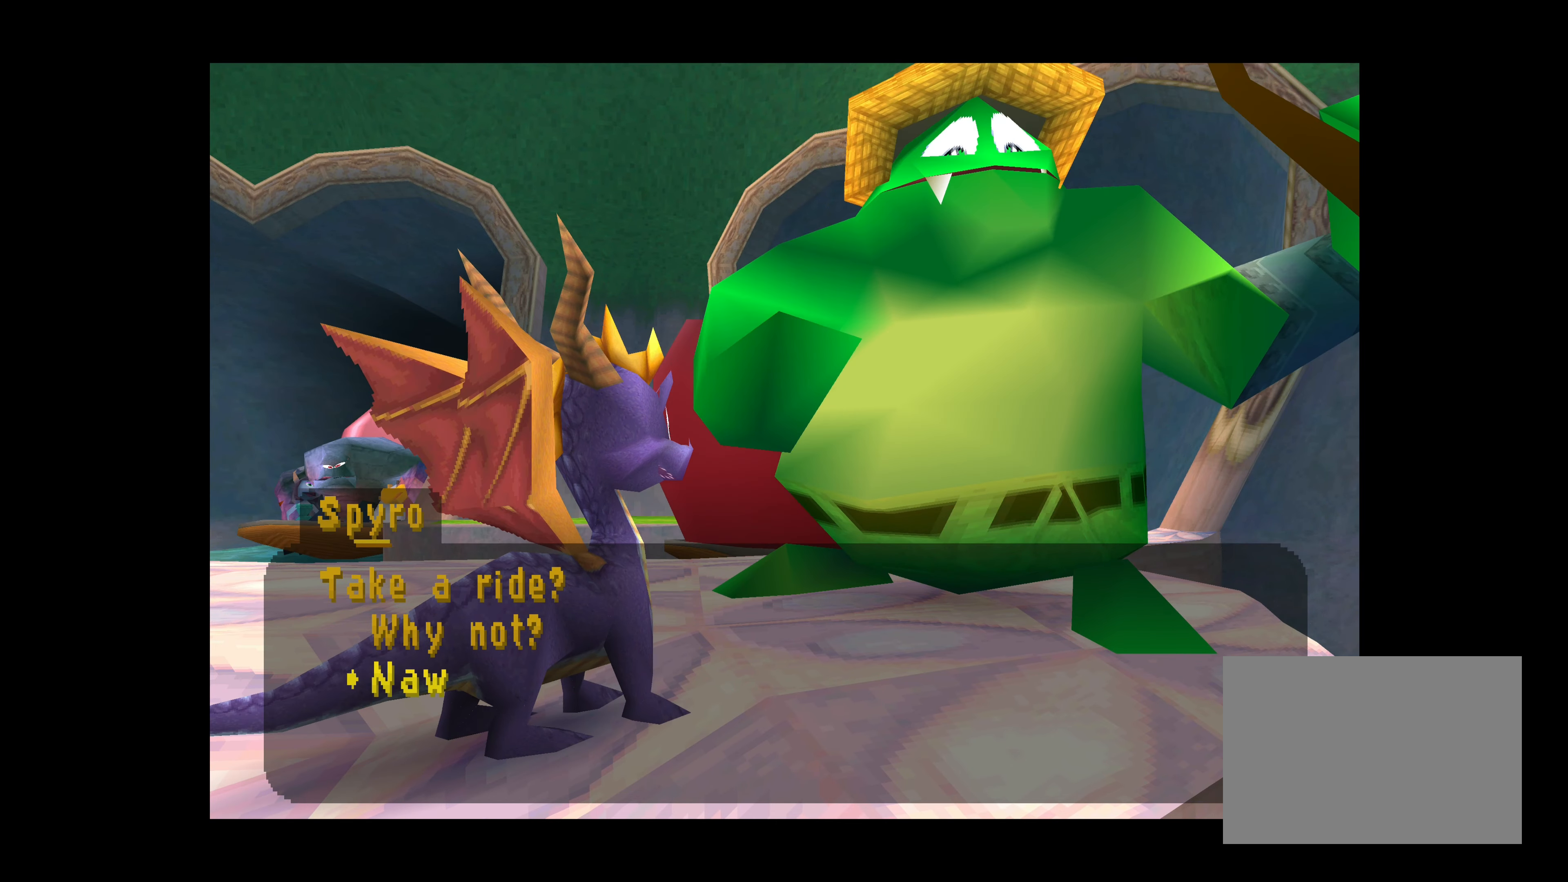
{"buttons": [], "left_stick": "center", "events": [[200, "CROSS", "down"], [333, "CROSS", "up"]]}
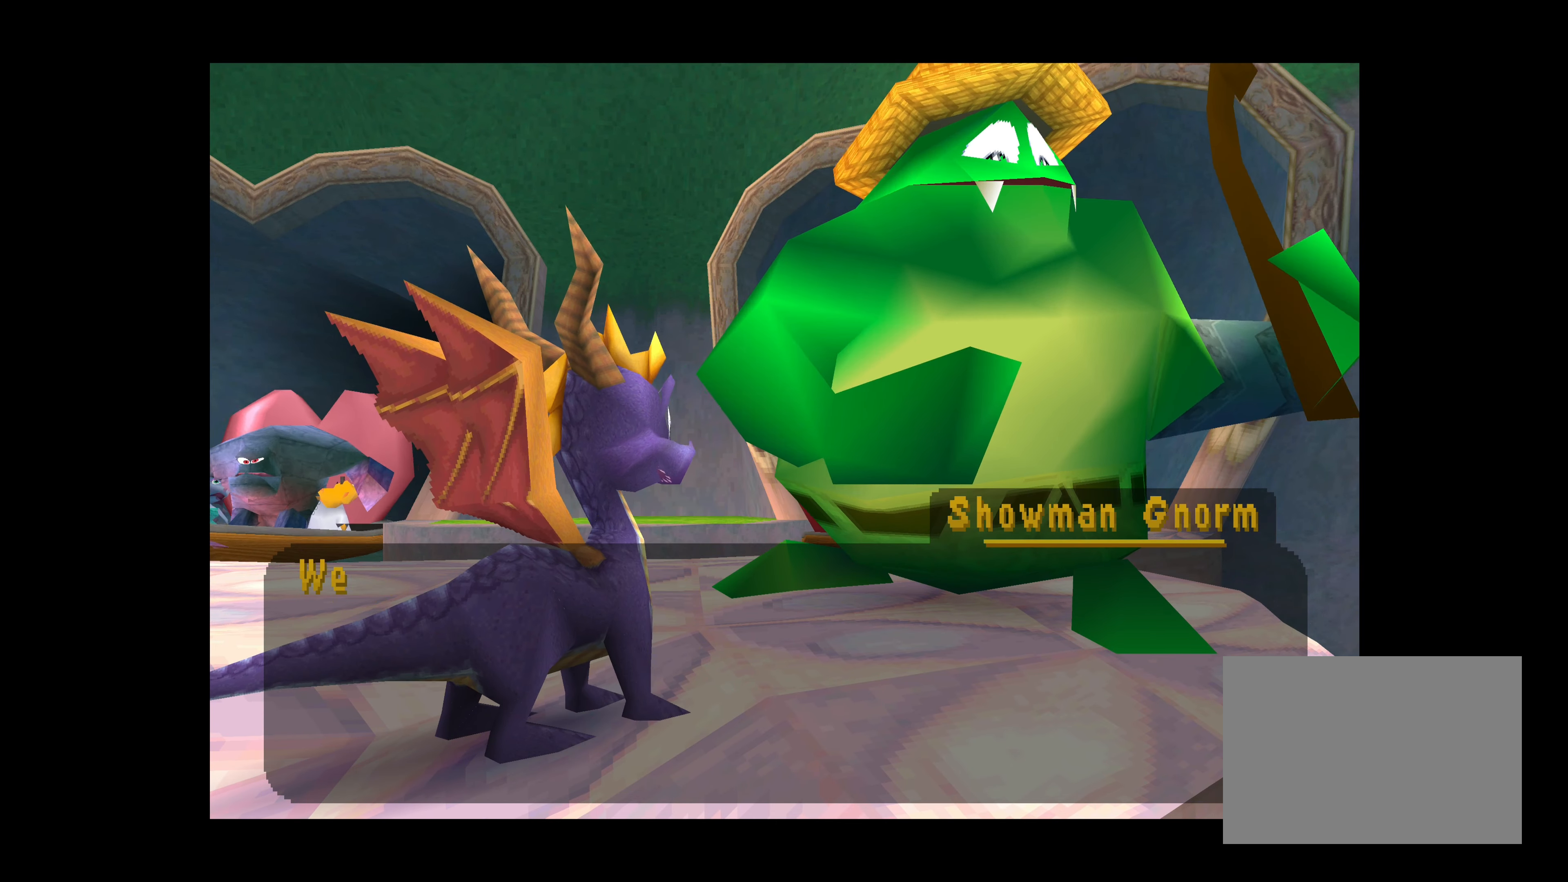
{"buttons": ["CROSS"], "left_stick": "center", "events": [[500, "CROSS", "down"]]}
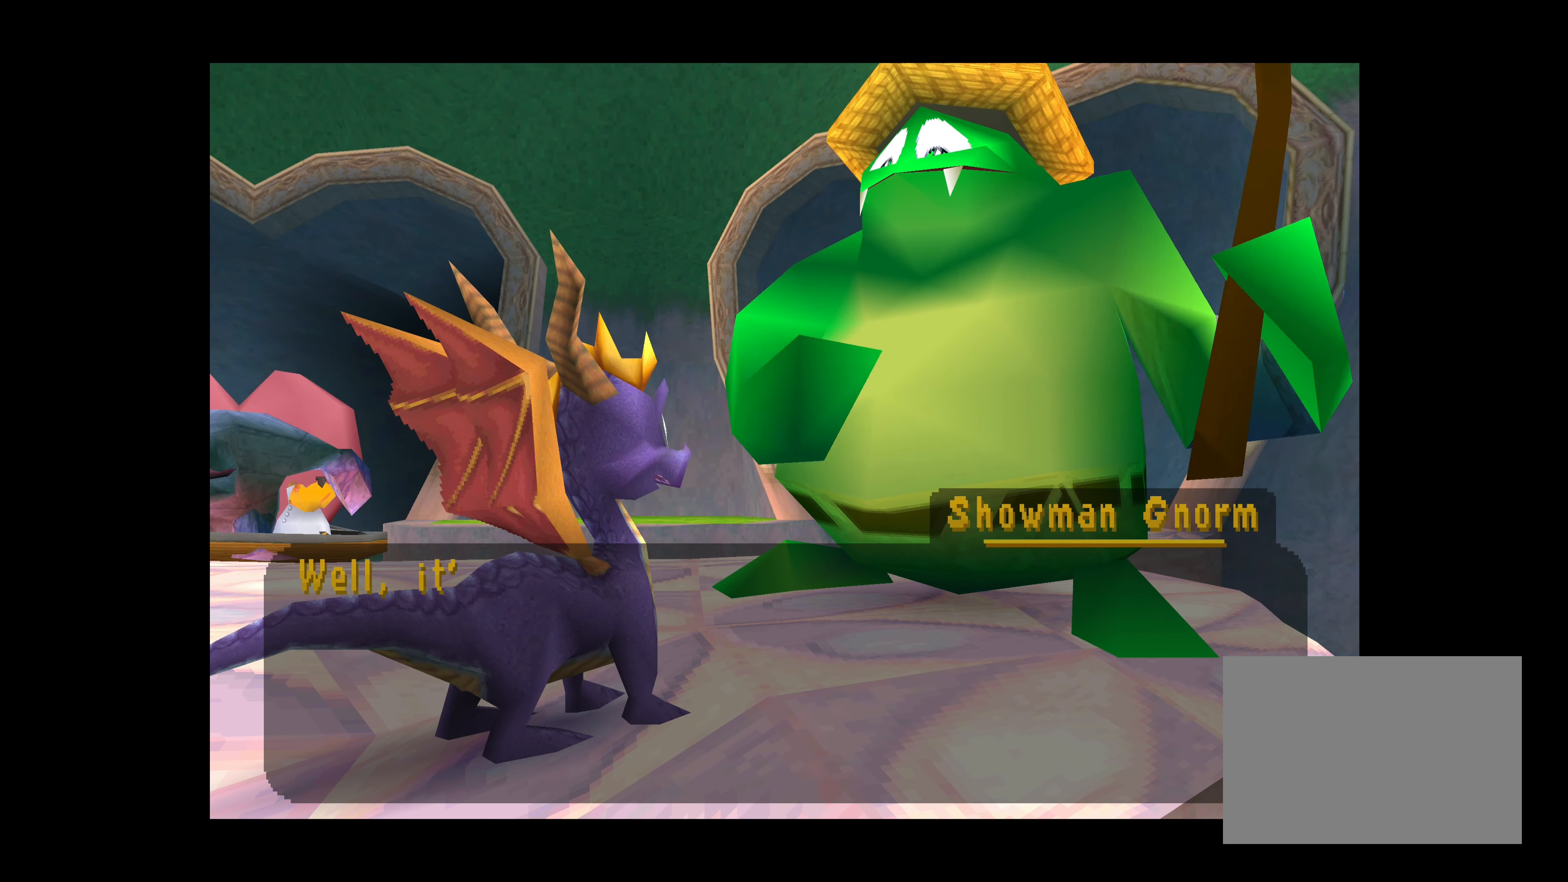
{"buttons": ["CROSS"], "left_stick": "center", "events": []}
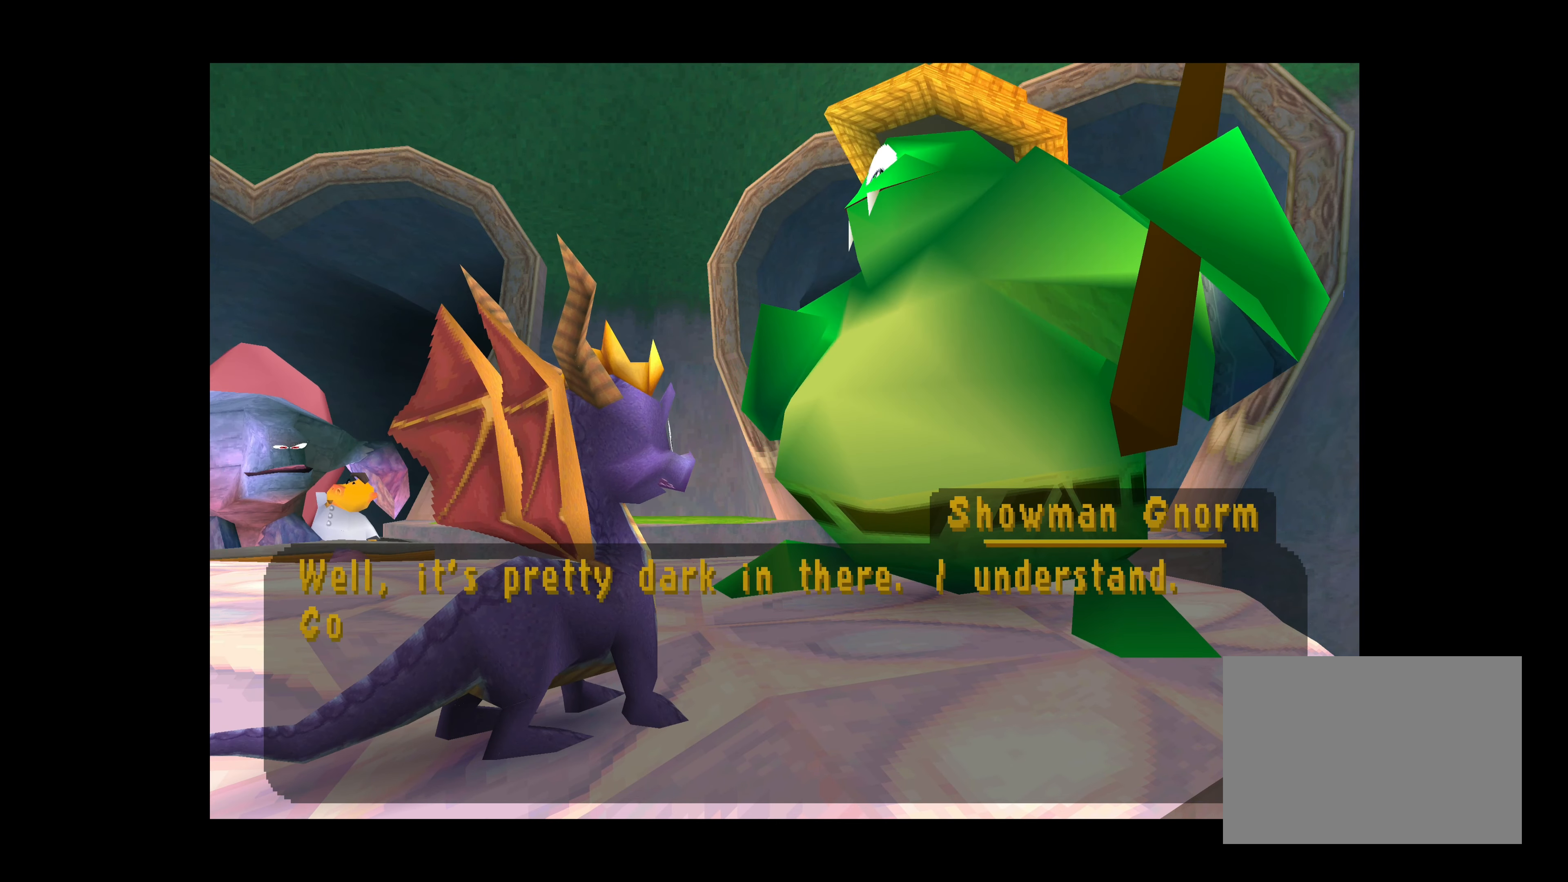
{"buttons": ["CROSS"], "left_stick": "center", "events": []}
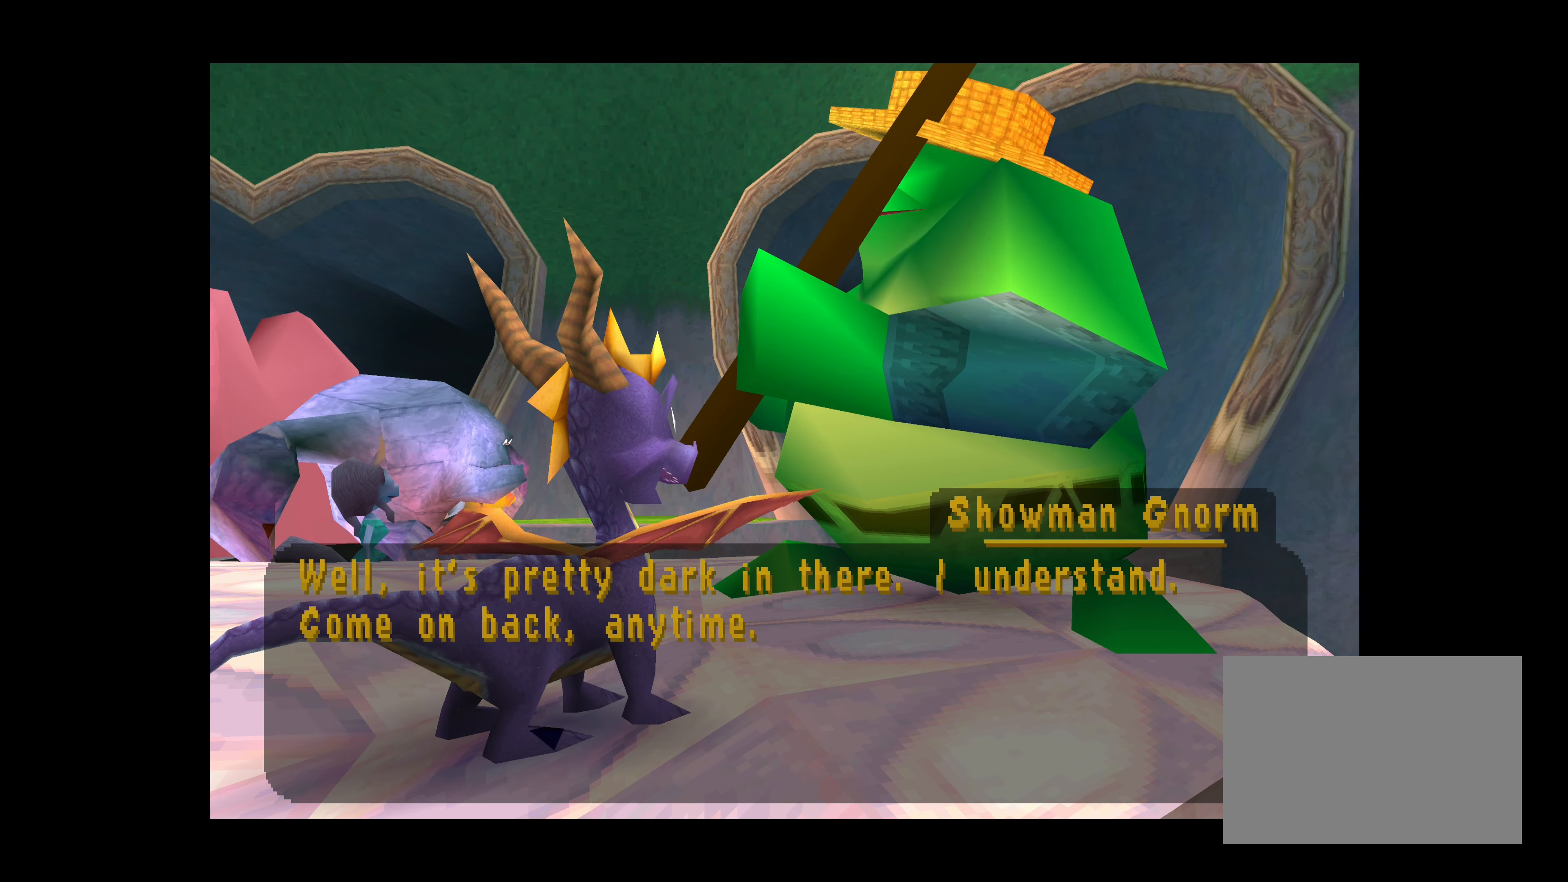
{"buttons": [], "left_stick": "center", "events": [[166, "CROSS", "up"], [300, "CROSS", "down"], [466, "CROSS", "up"]]}
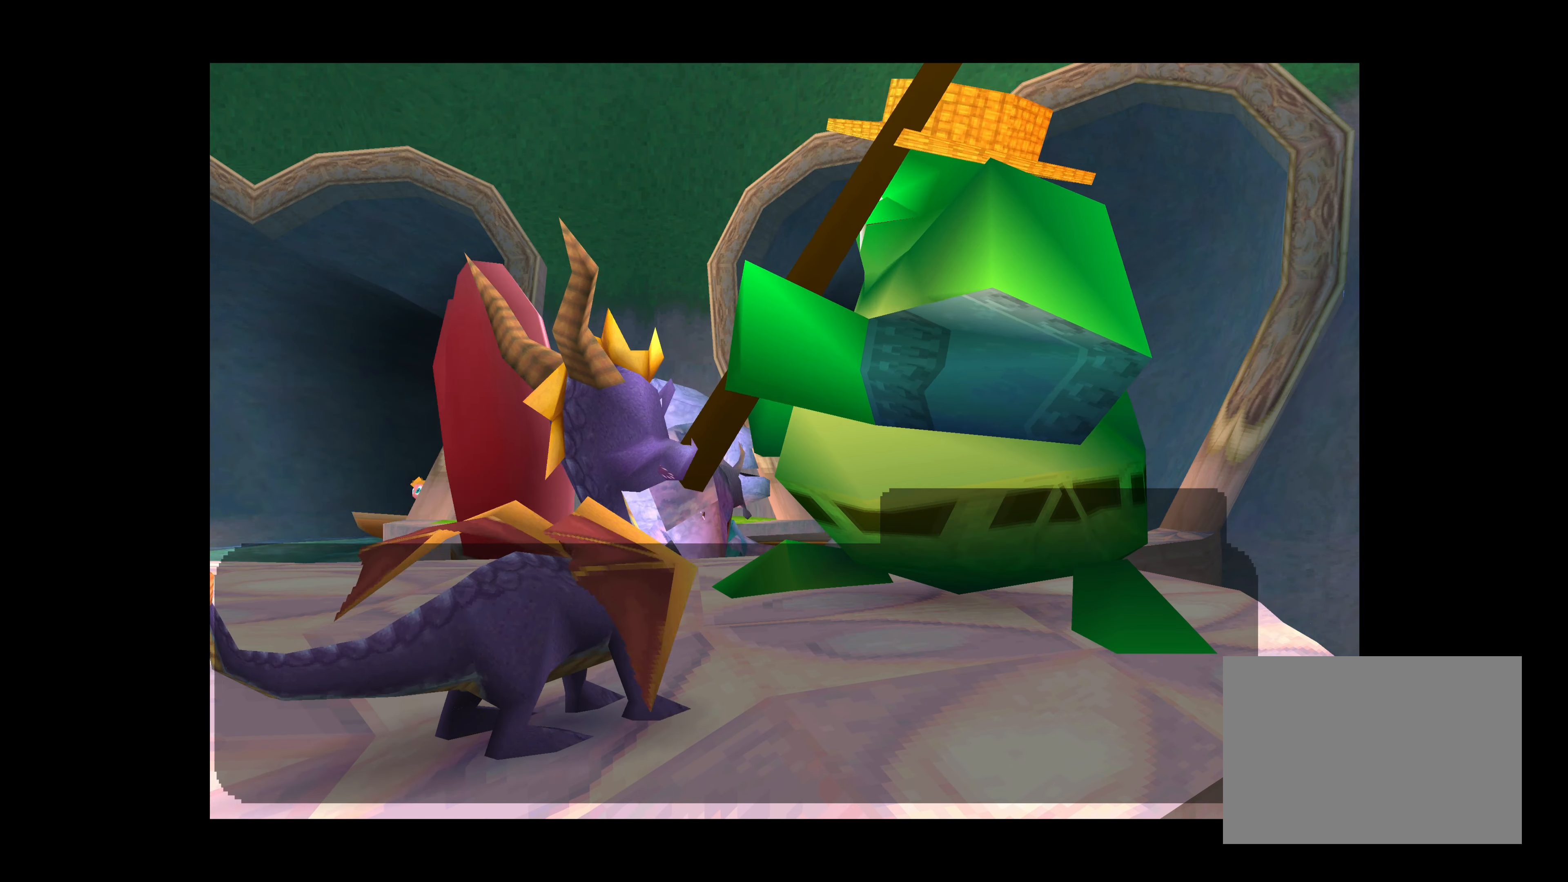
{"buttons": [], "left_stick": "center", "events": []}
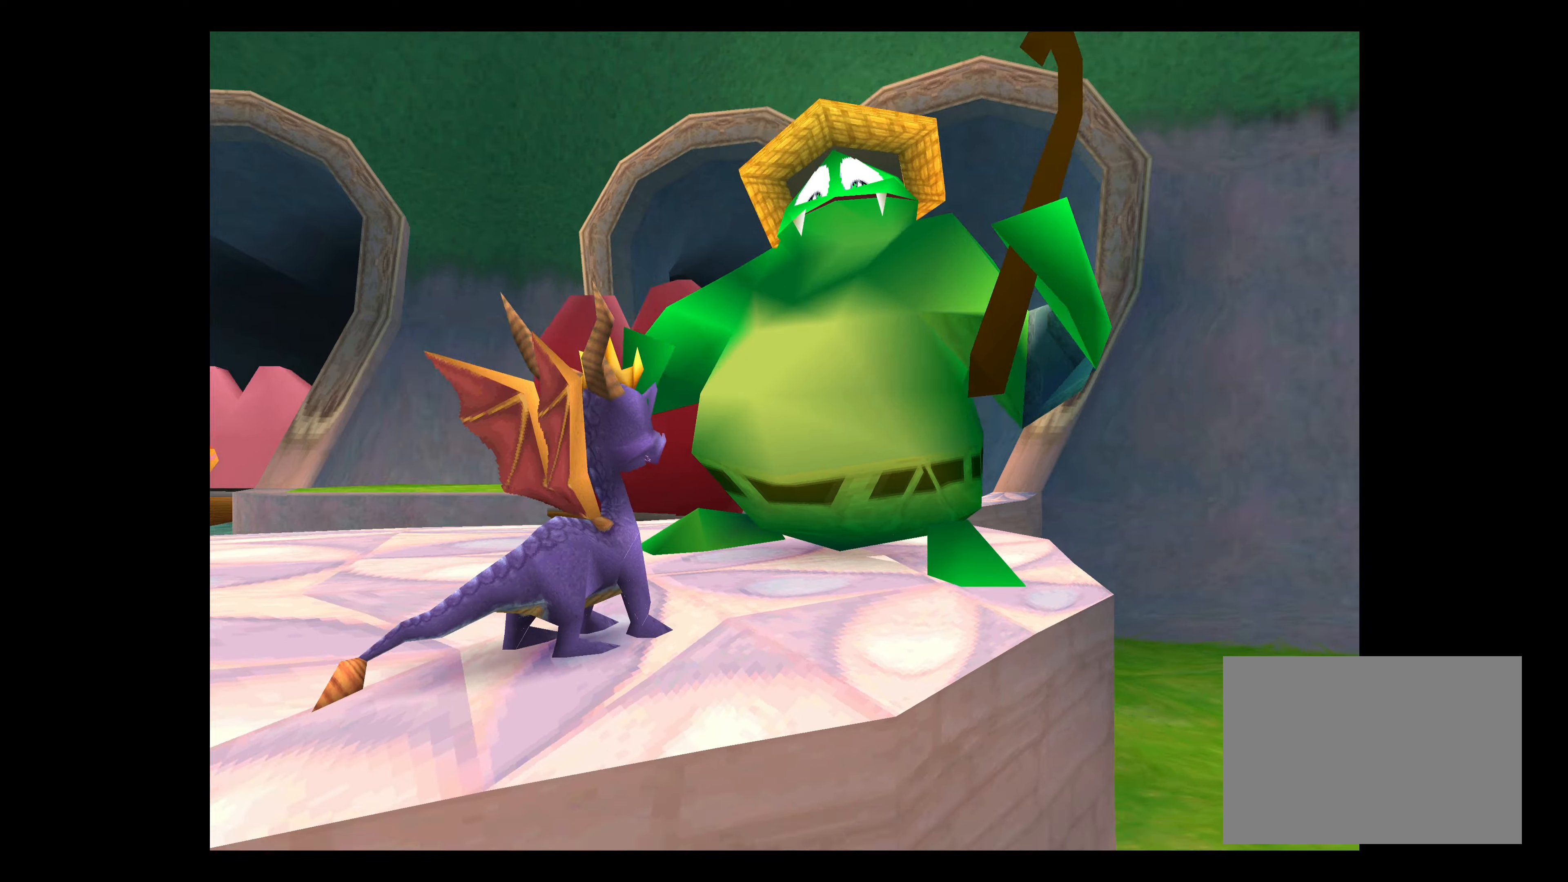
{"buttons": [], "left_stick": "center", "events": []}
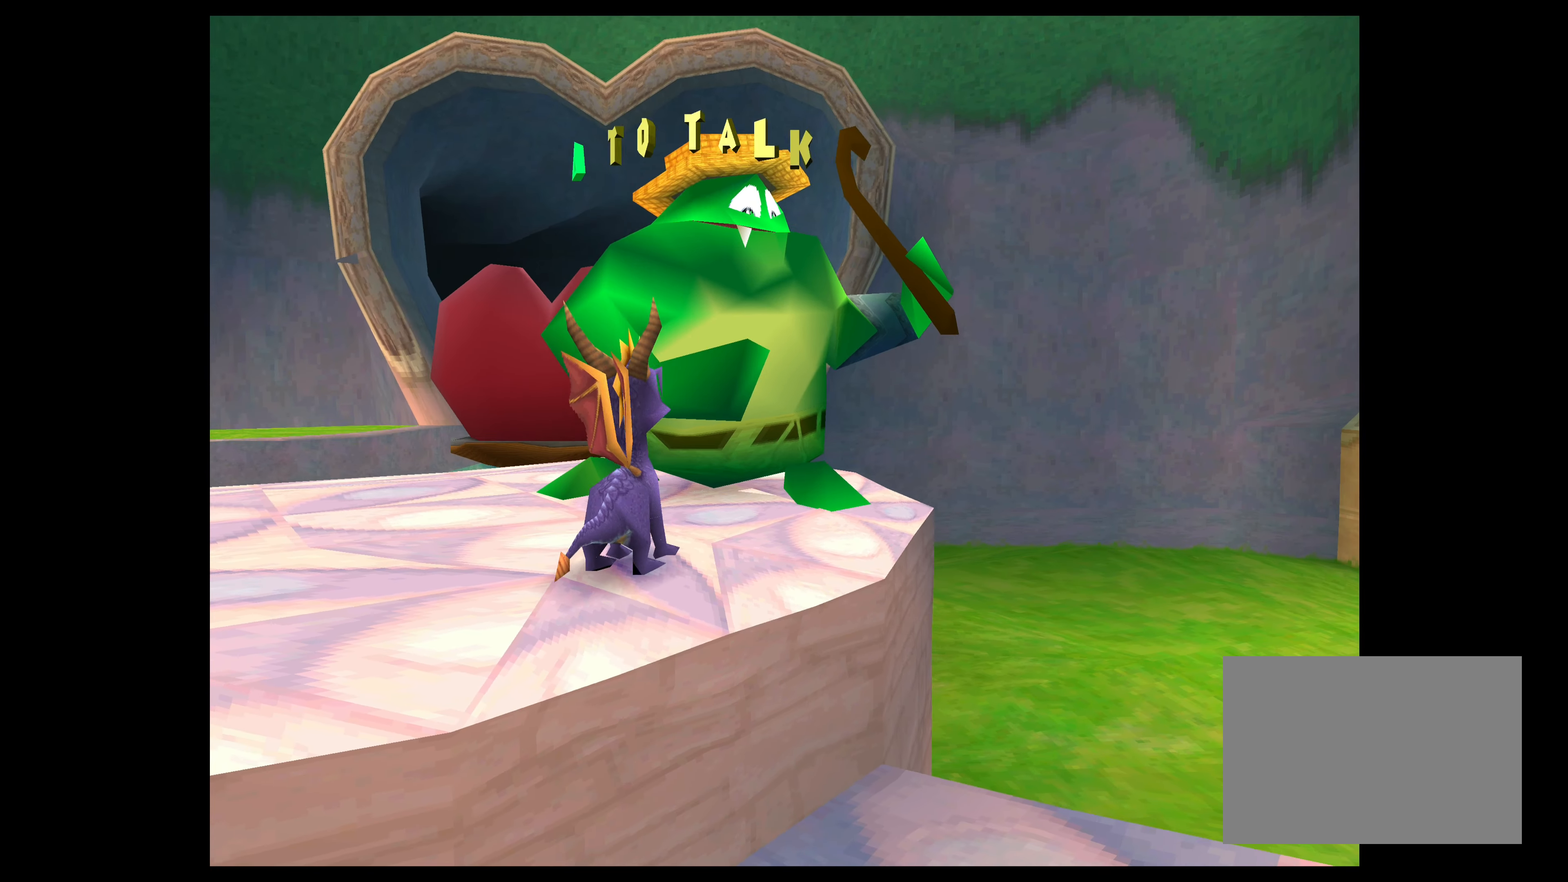
{"buttons": ["CROSS"], "left_stick": "down-right", "events": [[100, "left_stick", "down-right"], [433, "CROSS", "down"]]}
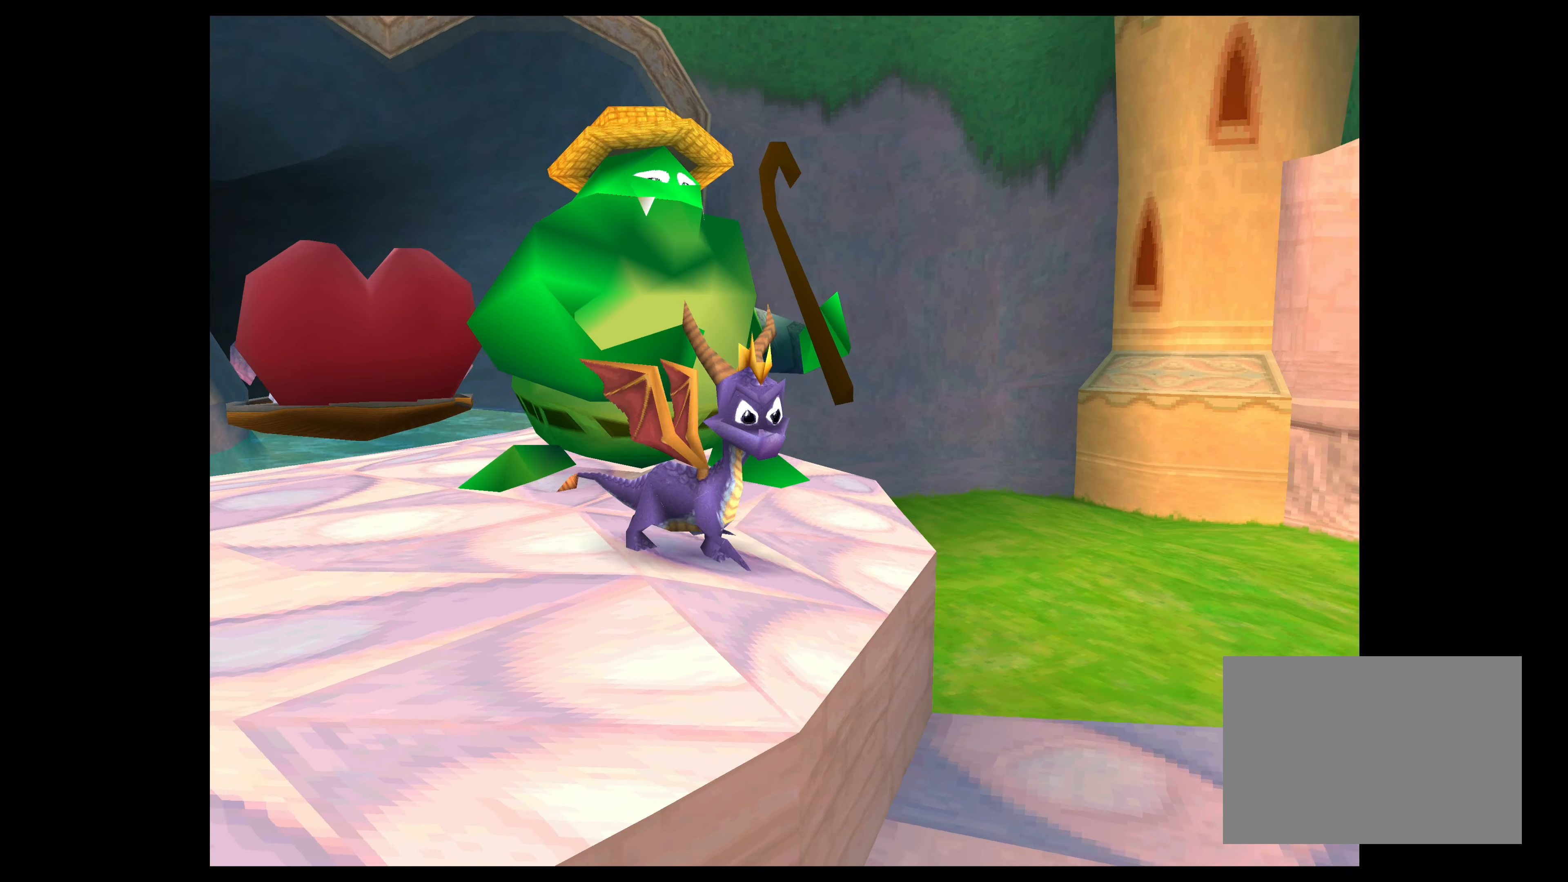
{"buttons": [], "left_stick": "center", "events": [[333, "CROSS", "up"], [350, "left_stick", "center"]]}
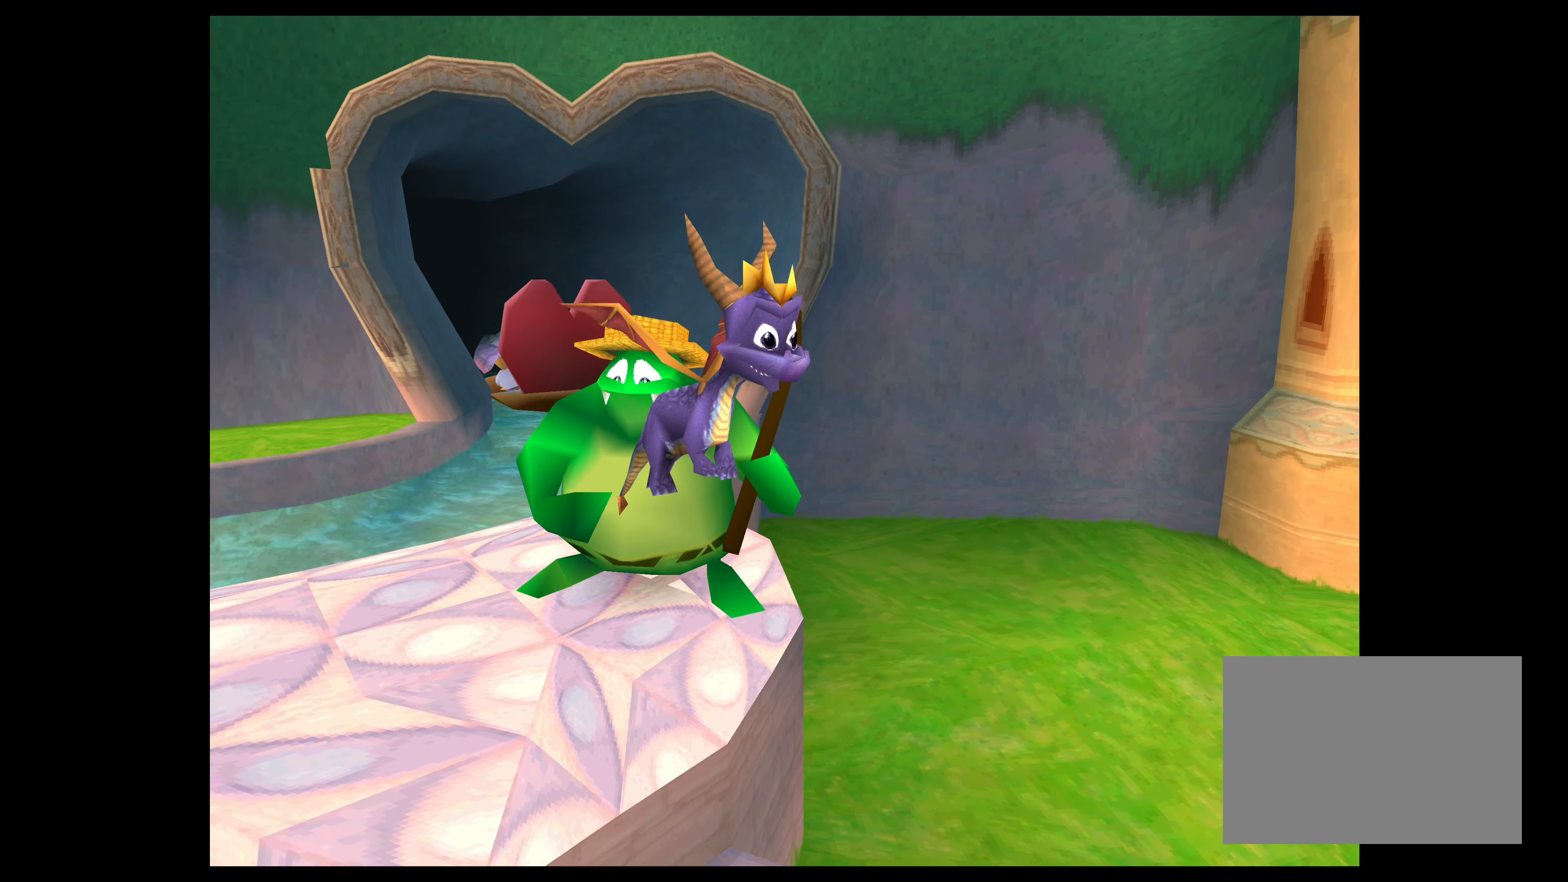
{"buttons": [], "left_stick": "center", "events": []}
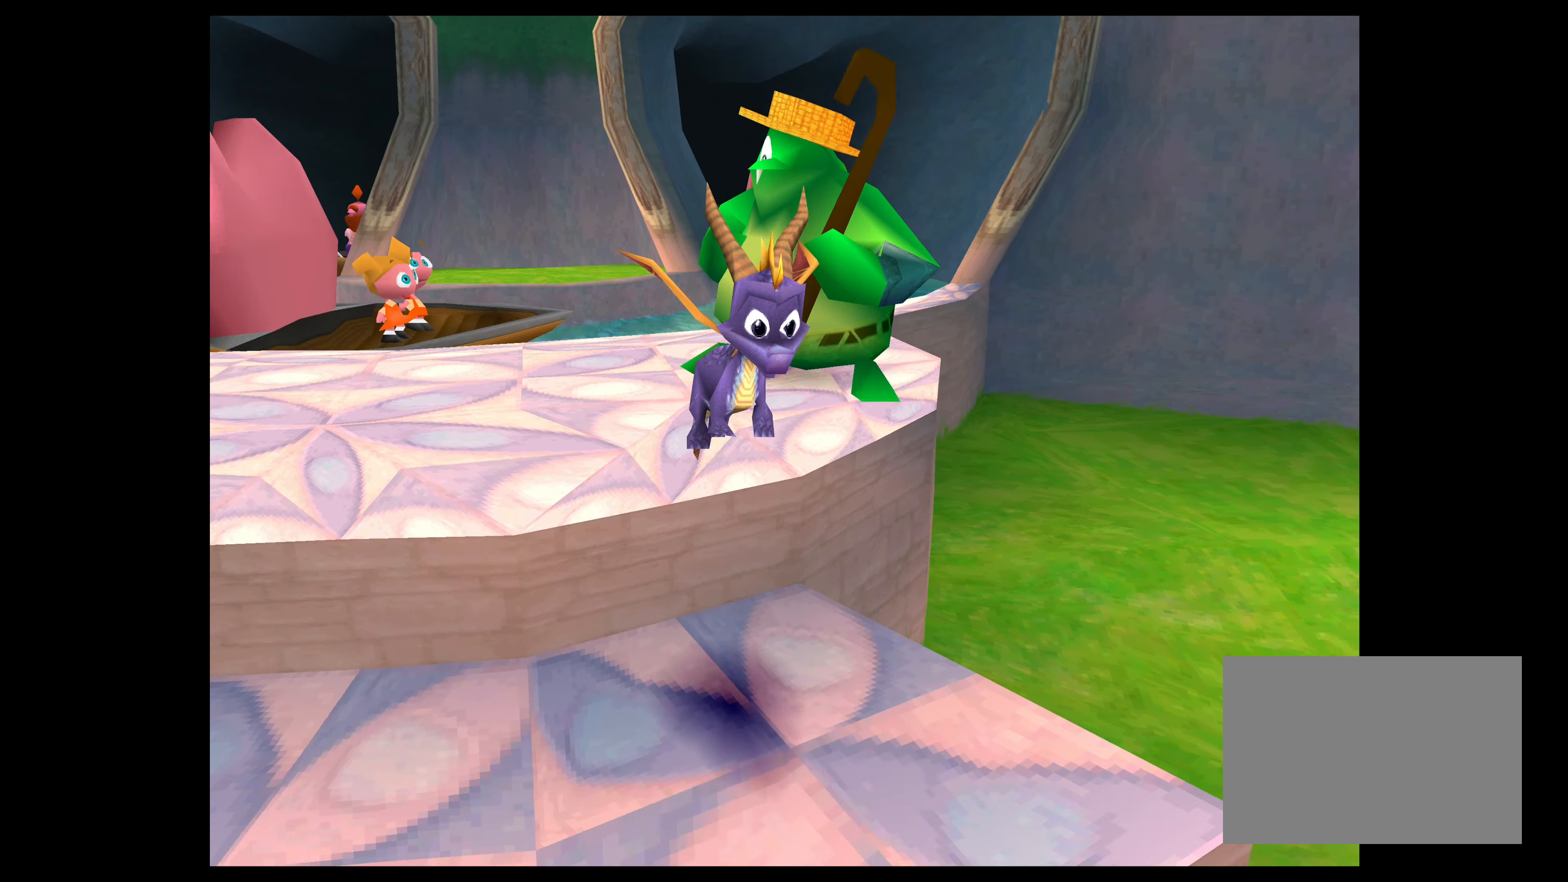
{"buttons": [], "left_stick": "center", "events": []}
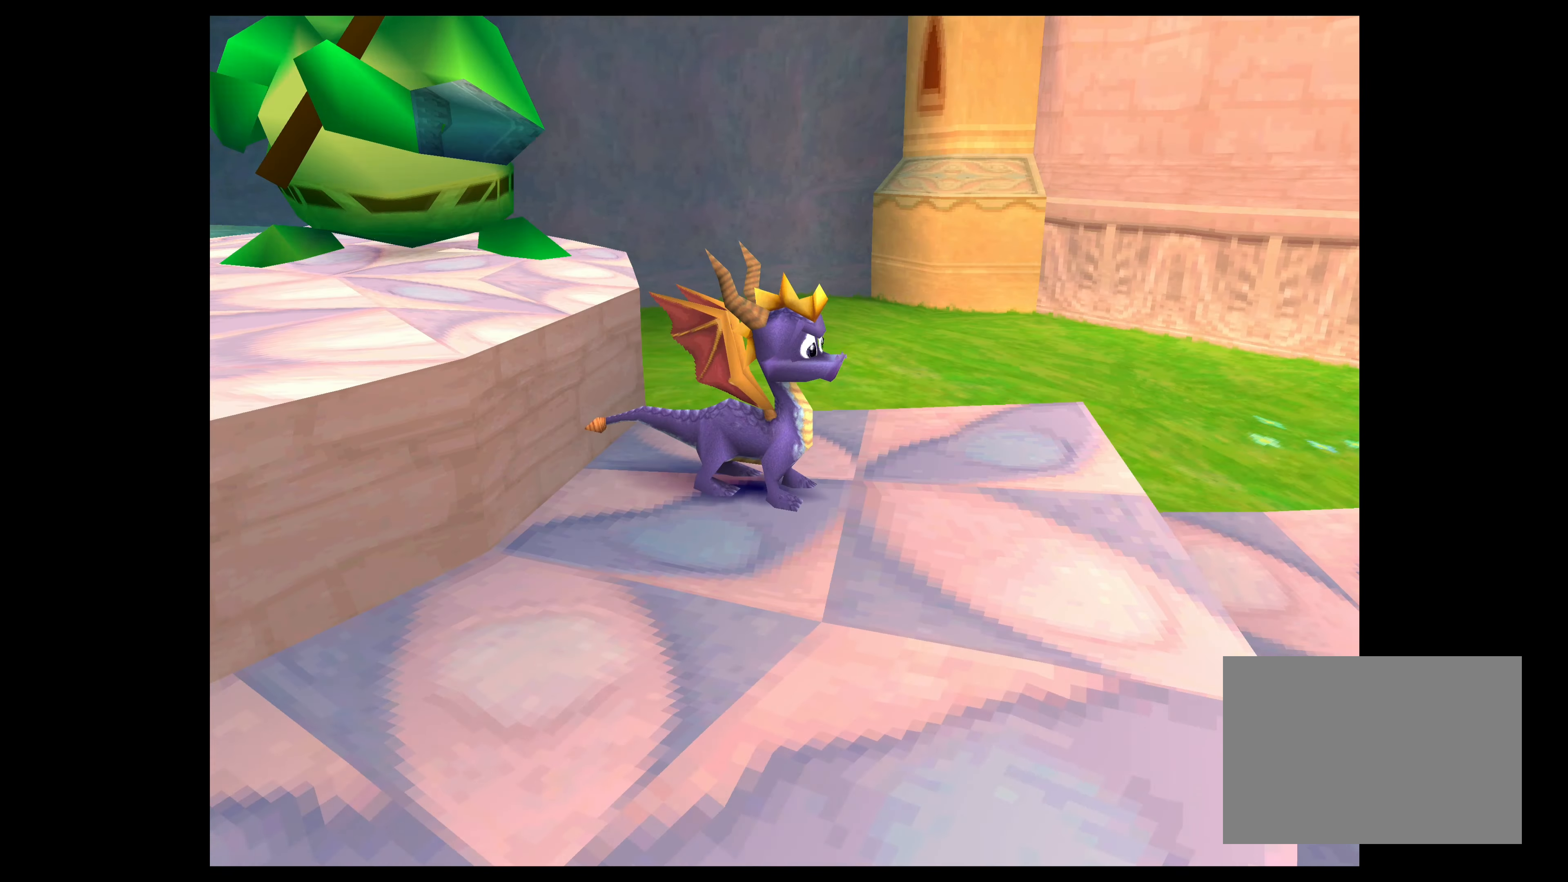
{"buttons": [], "left_stick": "center", "events": []}
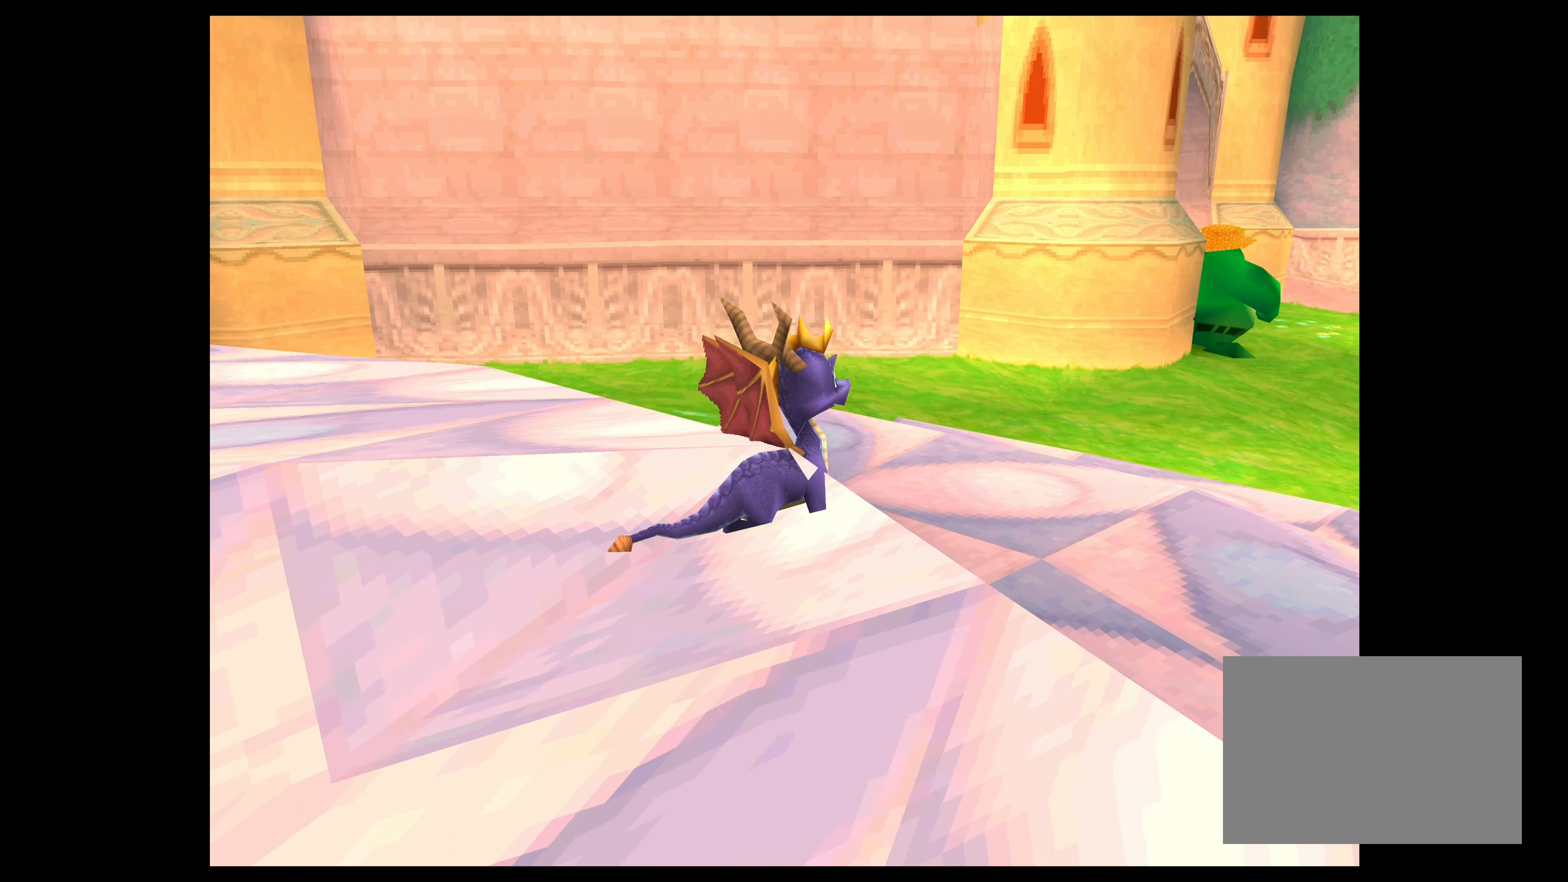
{"buttons": ["CROSS"], "left_stick": "up-right", "events": [[100, "left_stick", "right"], [283, "CROSS", "down"], [383, "left_stick", "up-right"]]}
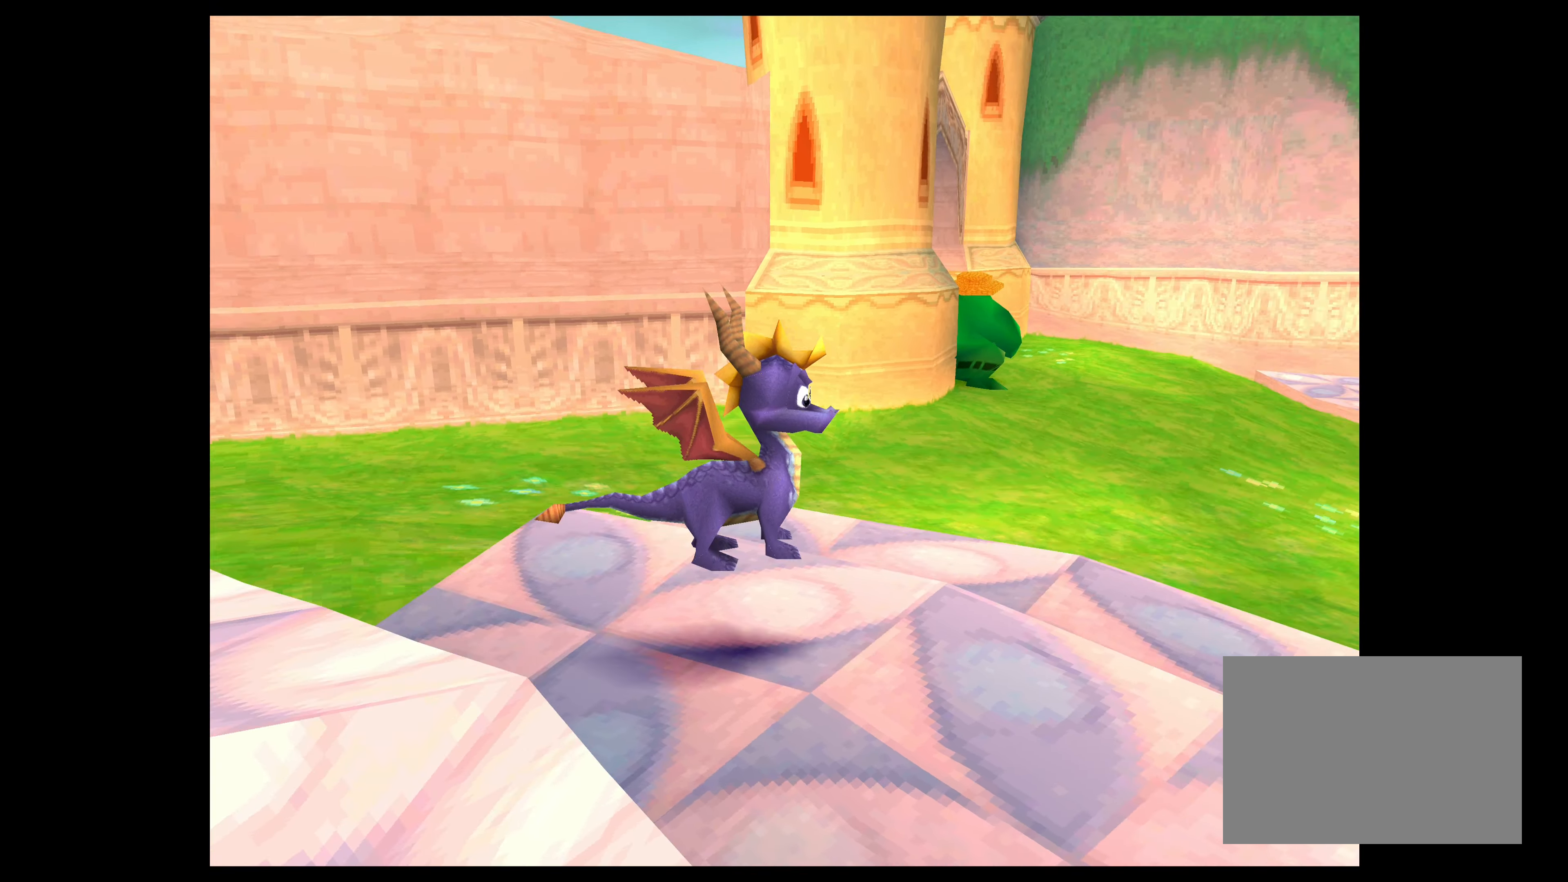
{"buttons": [], "left_stick": "up-right", "events": [[333, "CROSS", "up"]]}
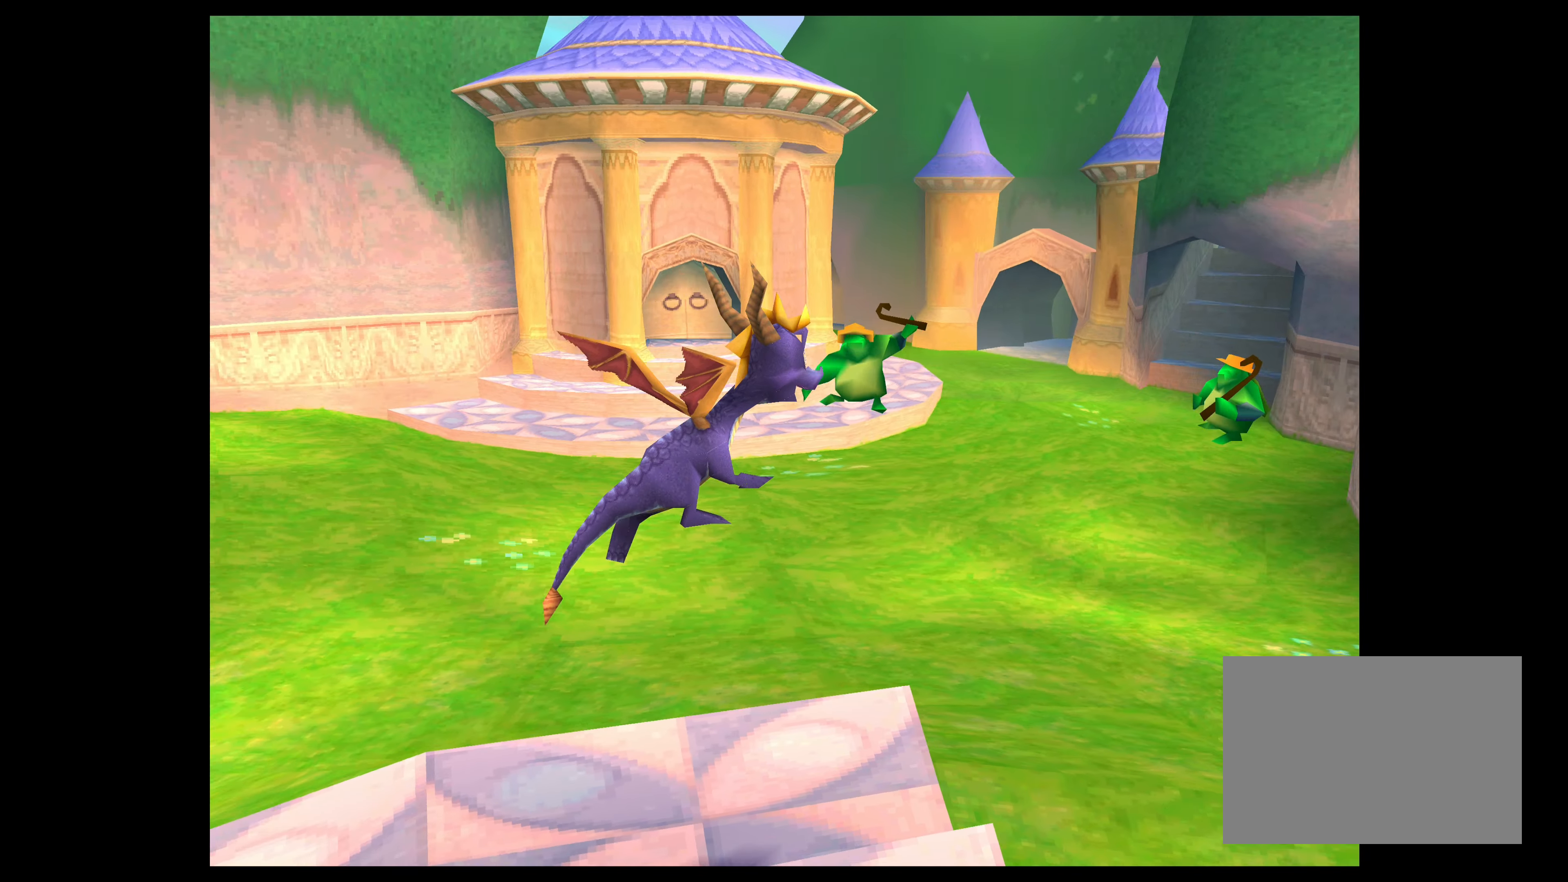
{"buttons": [], "left_stick": "up", "events": [[117, "left_stick", "up"]]}
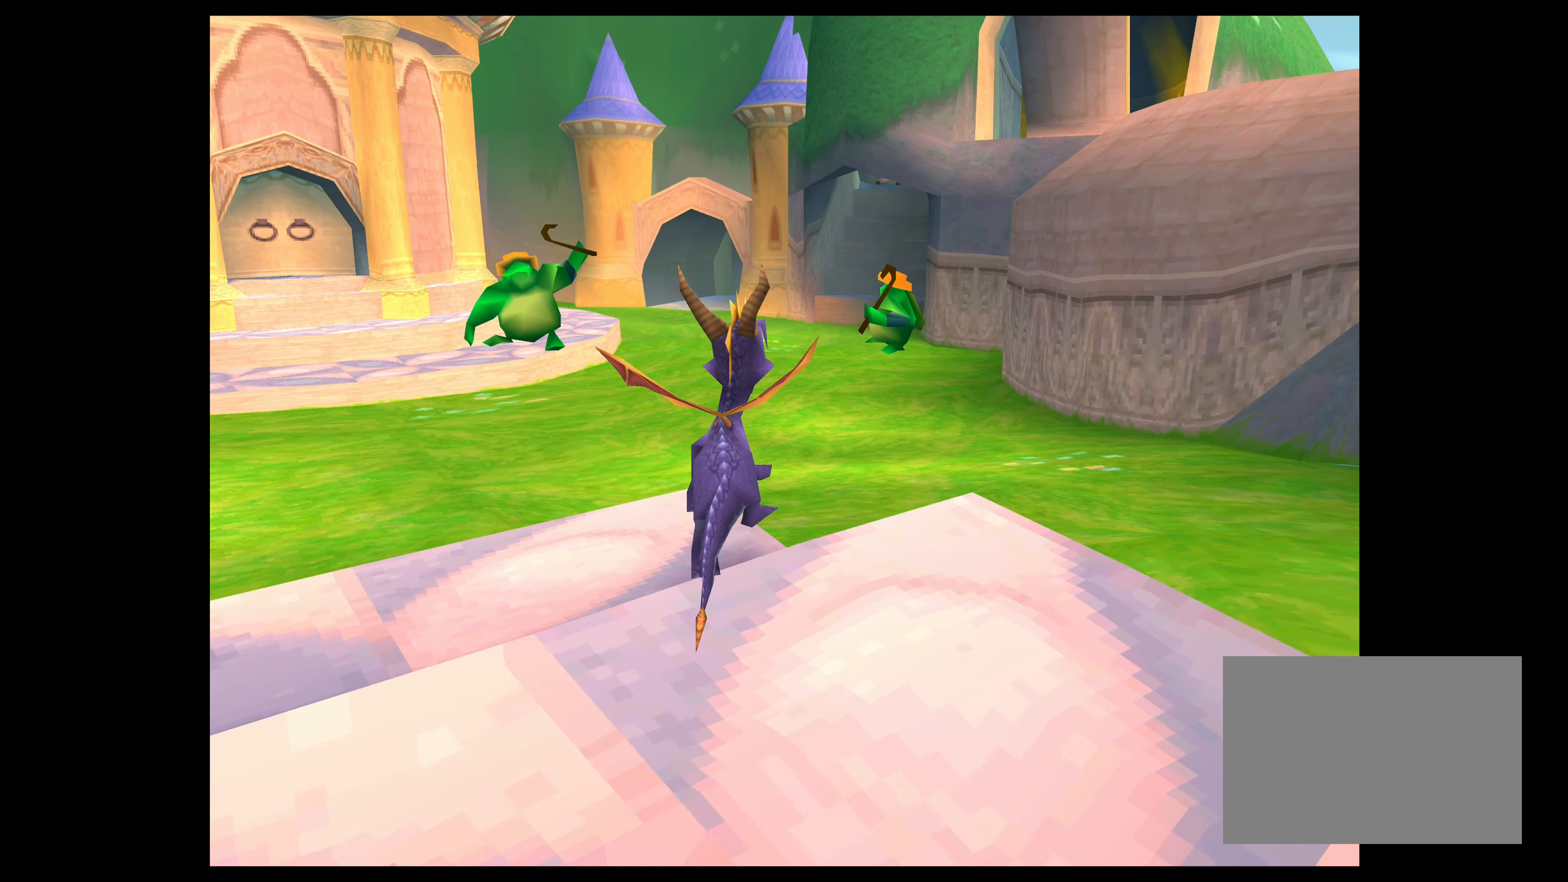
{"buttons": ["CROSS"], "left_stick": "up", "events": [[283, "CROSS", "down"]]}
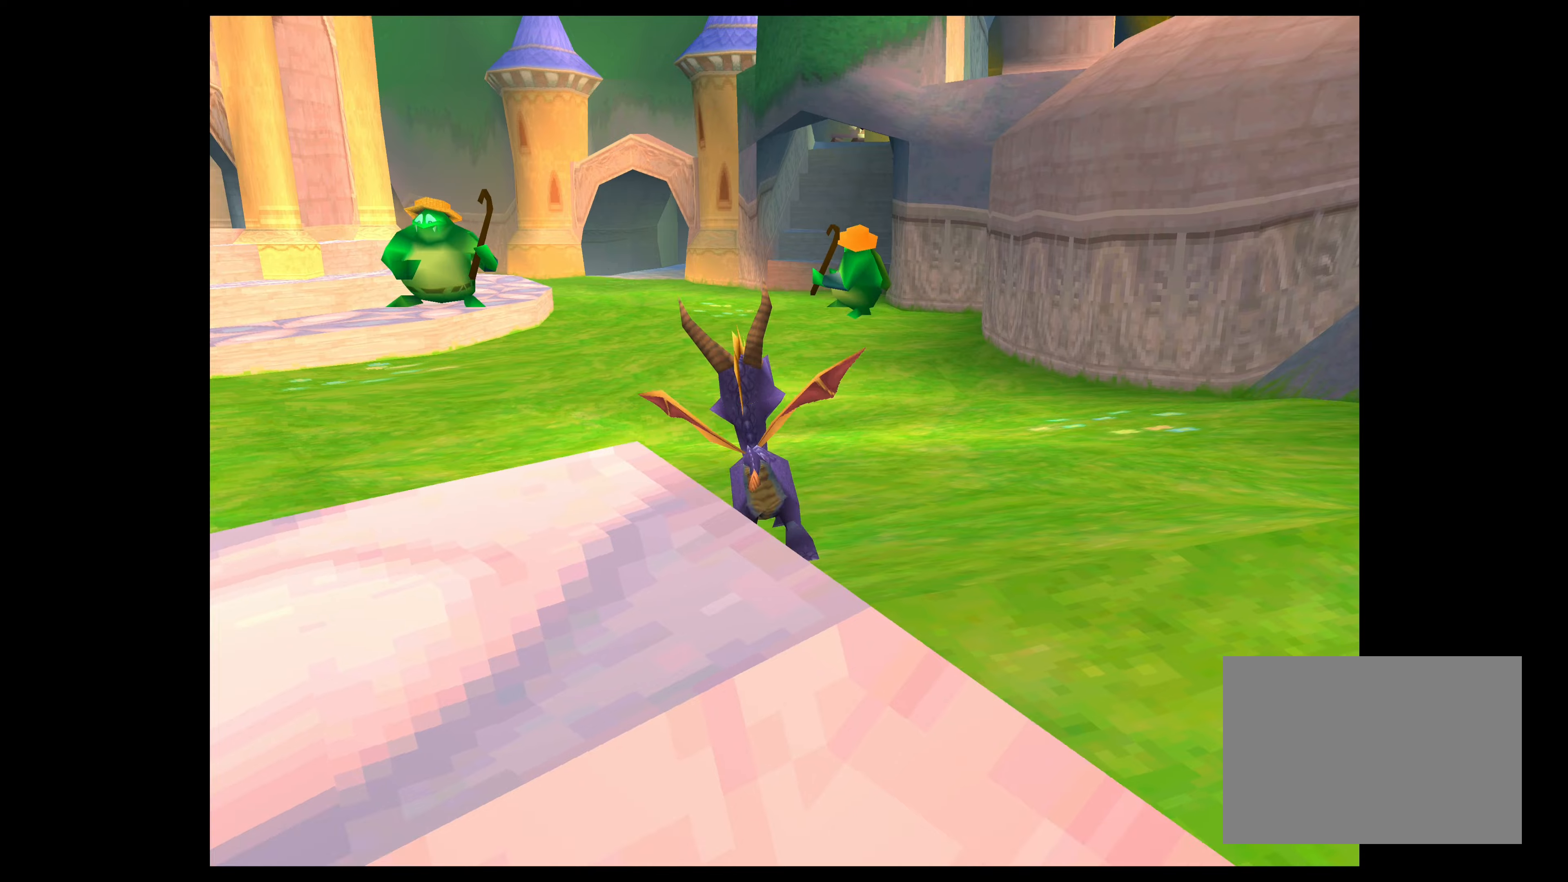
{"buttons": ["TRIANGLE"], "left_stick": "up", "events": [[134, "CROSS", "up"], [434, "TRIANGLE", "down"]]}
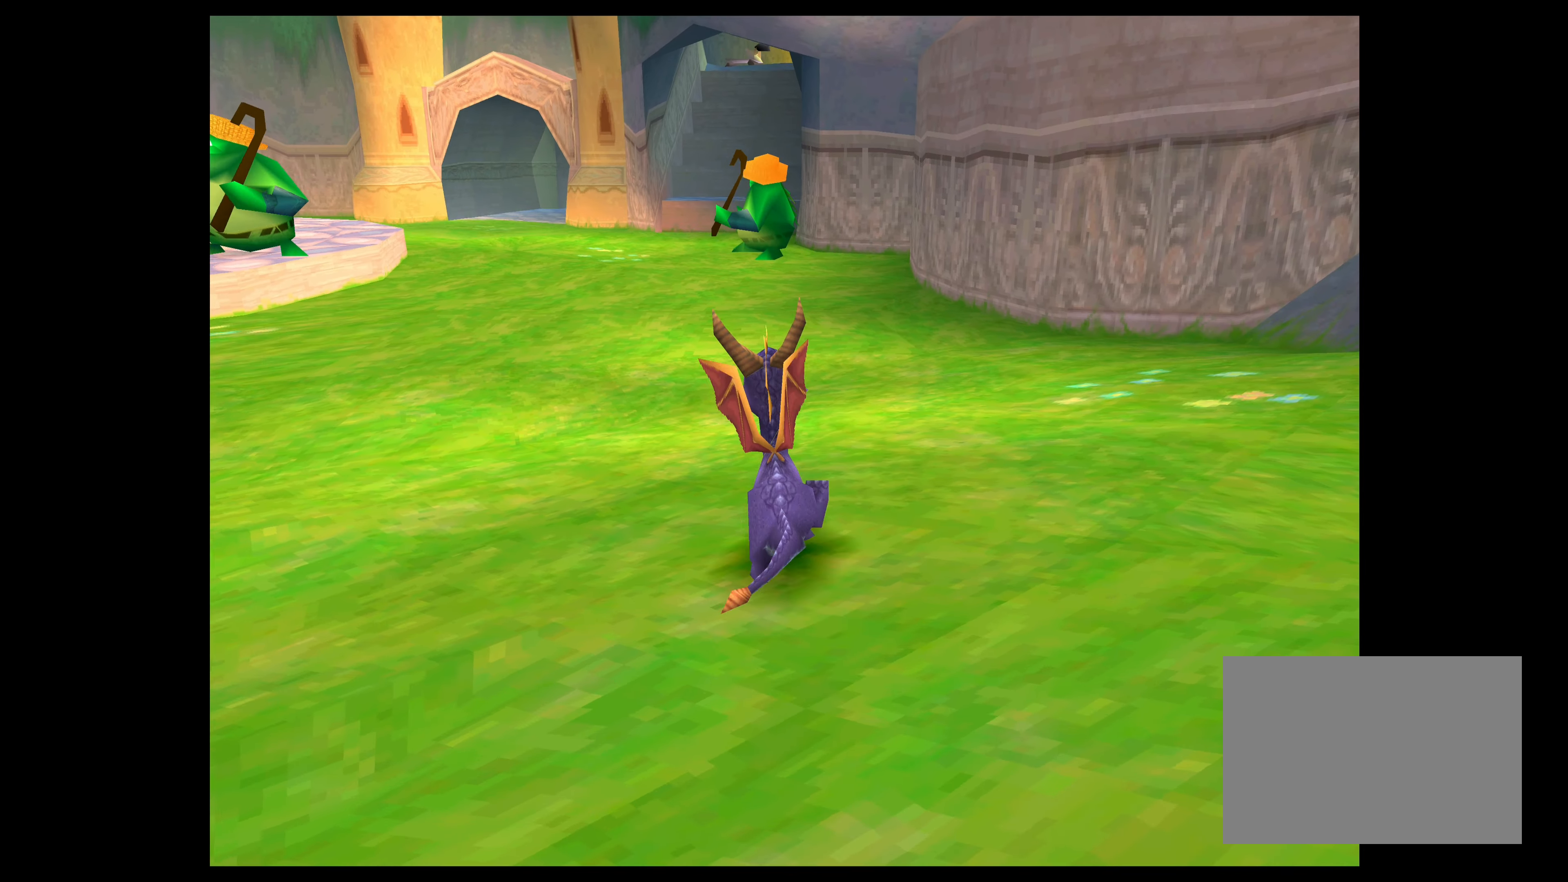
{"buttons": ["SQUARE"], "left_stick": "up-left", "events": [[284, "TRIANGLE", "up"], [317, "left_stick", "up-left"], [417, "SQUARE", "down"]]}
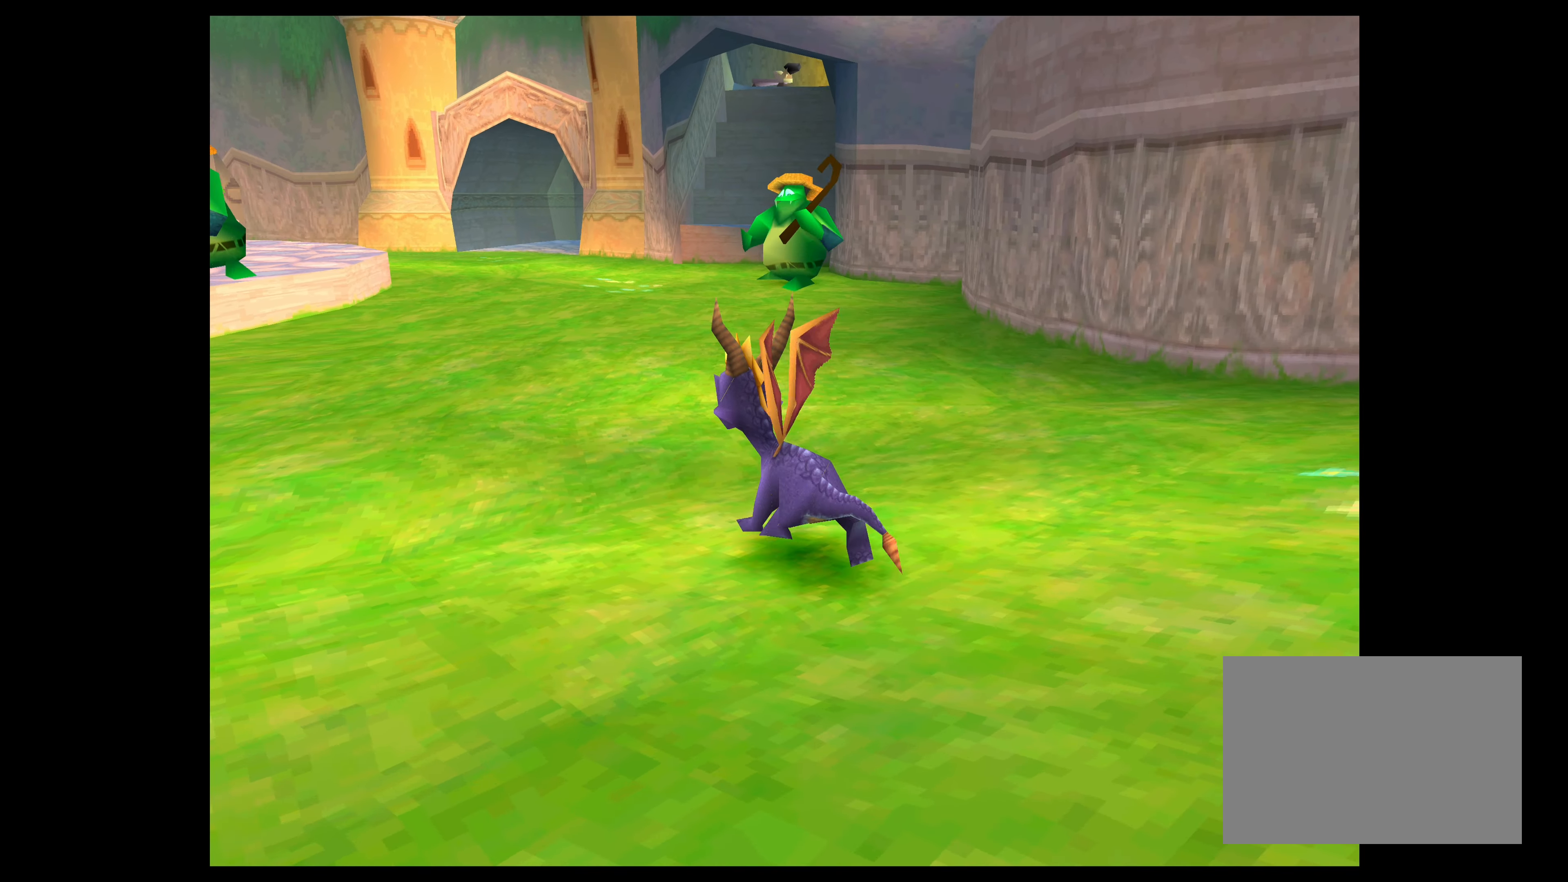
{"buttons": ["SQUARE"], "left_stick": "up", "events": [[250, "left_stick", "up"]]}
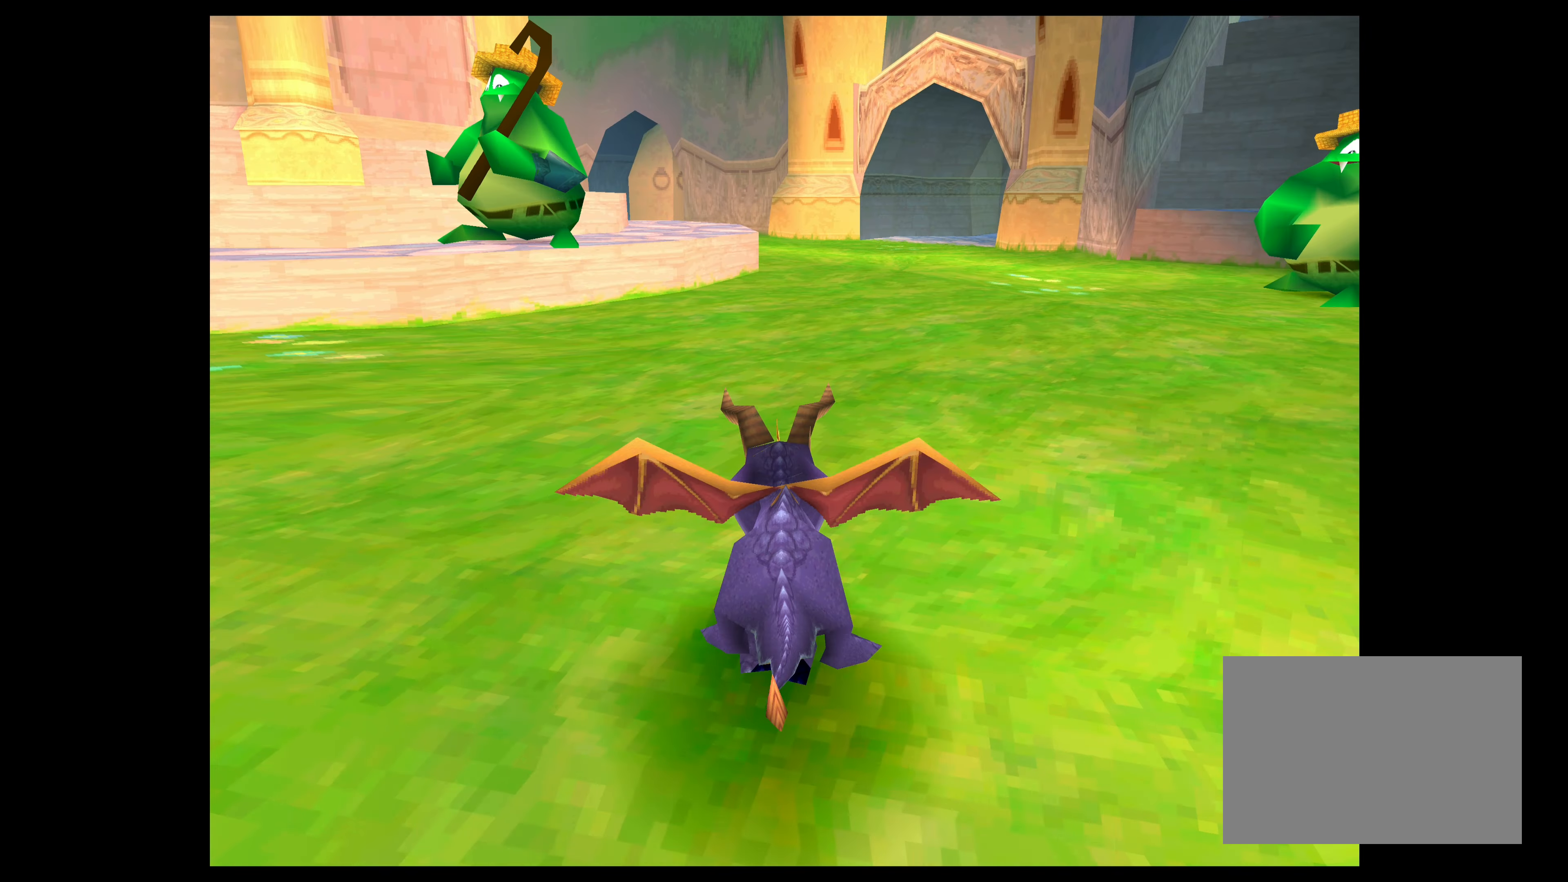
{"buttons": ["SQUARE"], "left_stick": "up", "events": []}
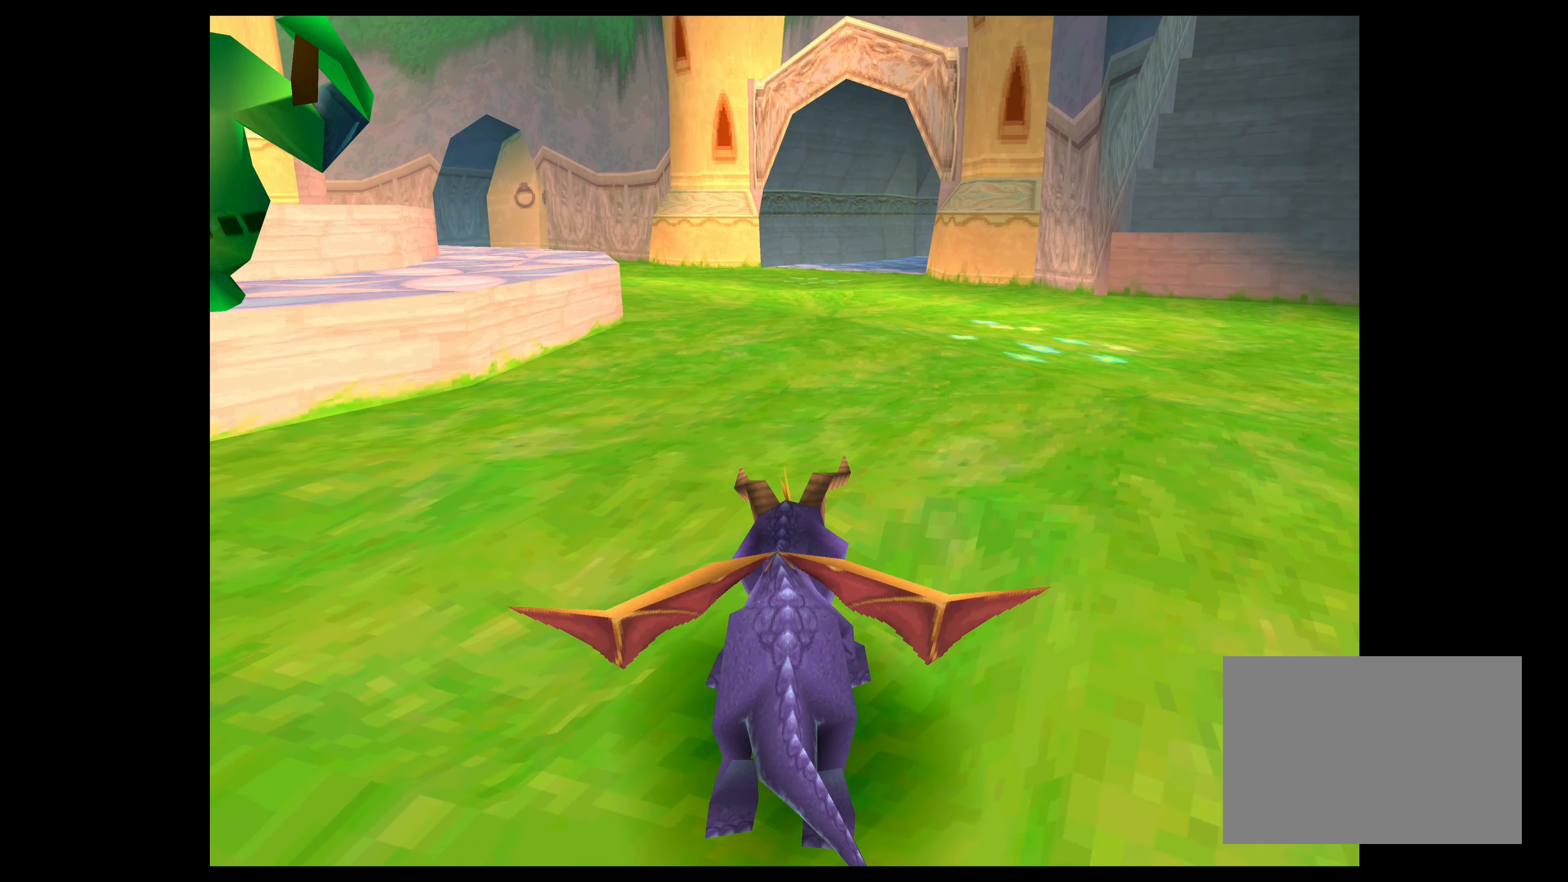
{"buttons": ["SQUARE"], "left_stick": "up", "events": []}
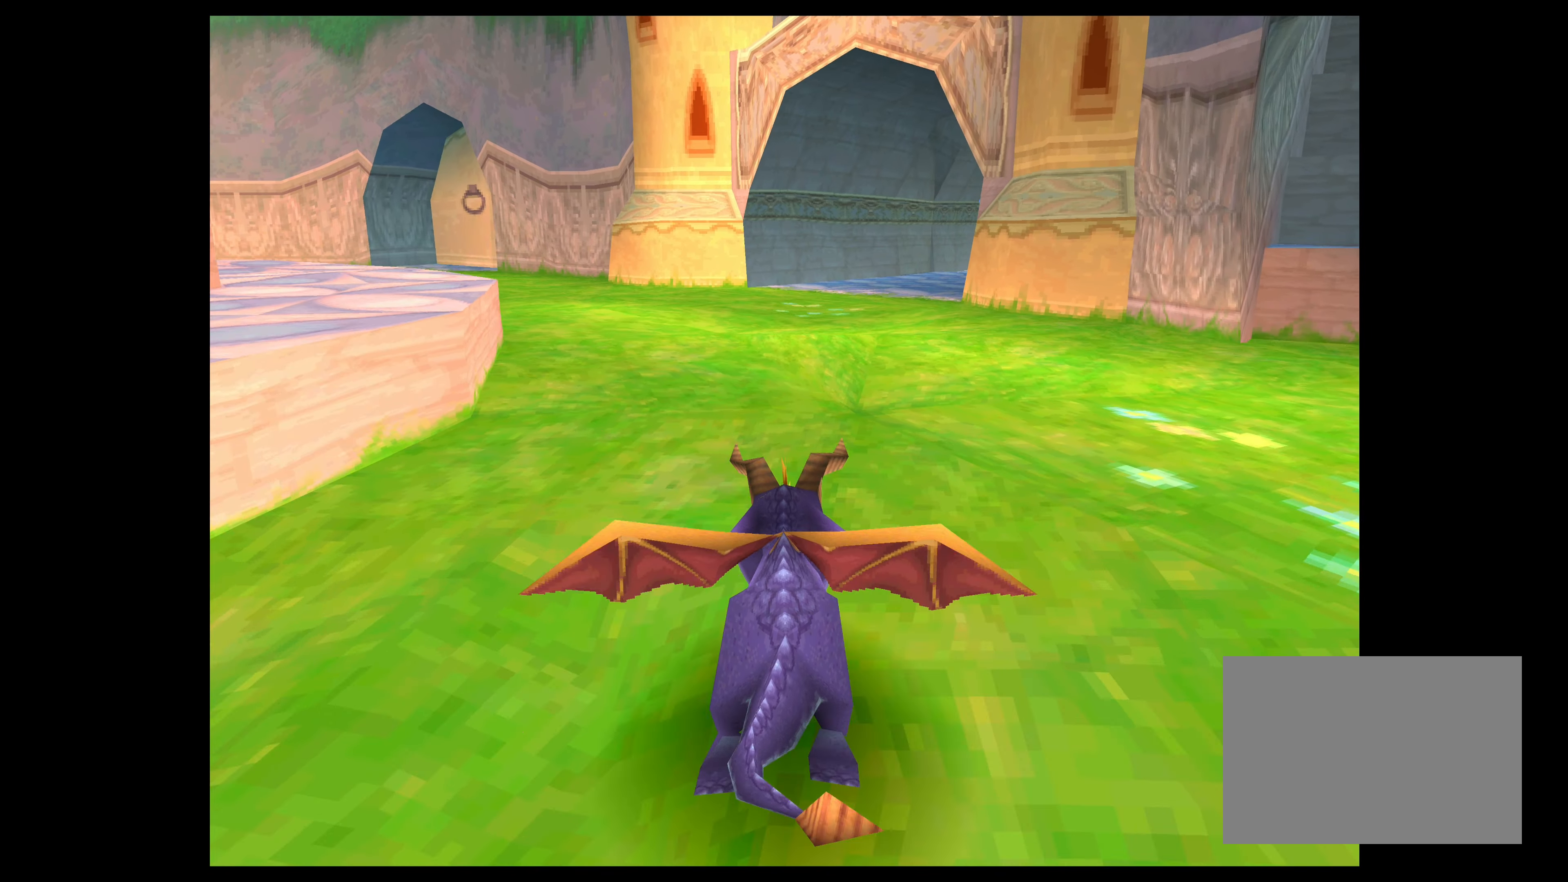
{"buttons": ["SQUARE"], "left_stick": "up", "events": []}
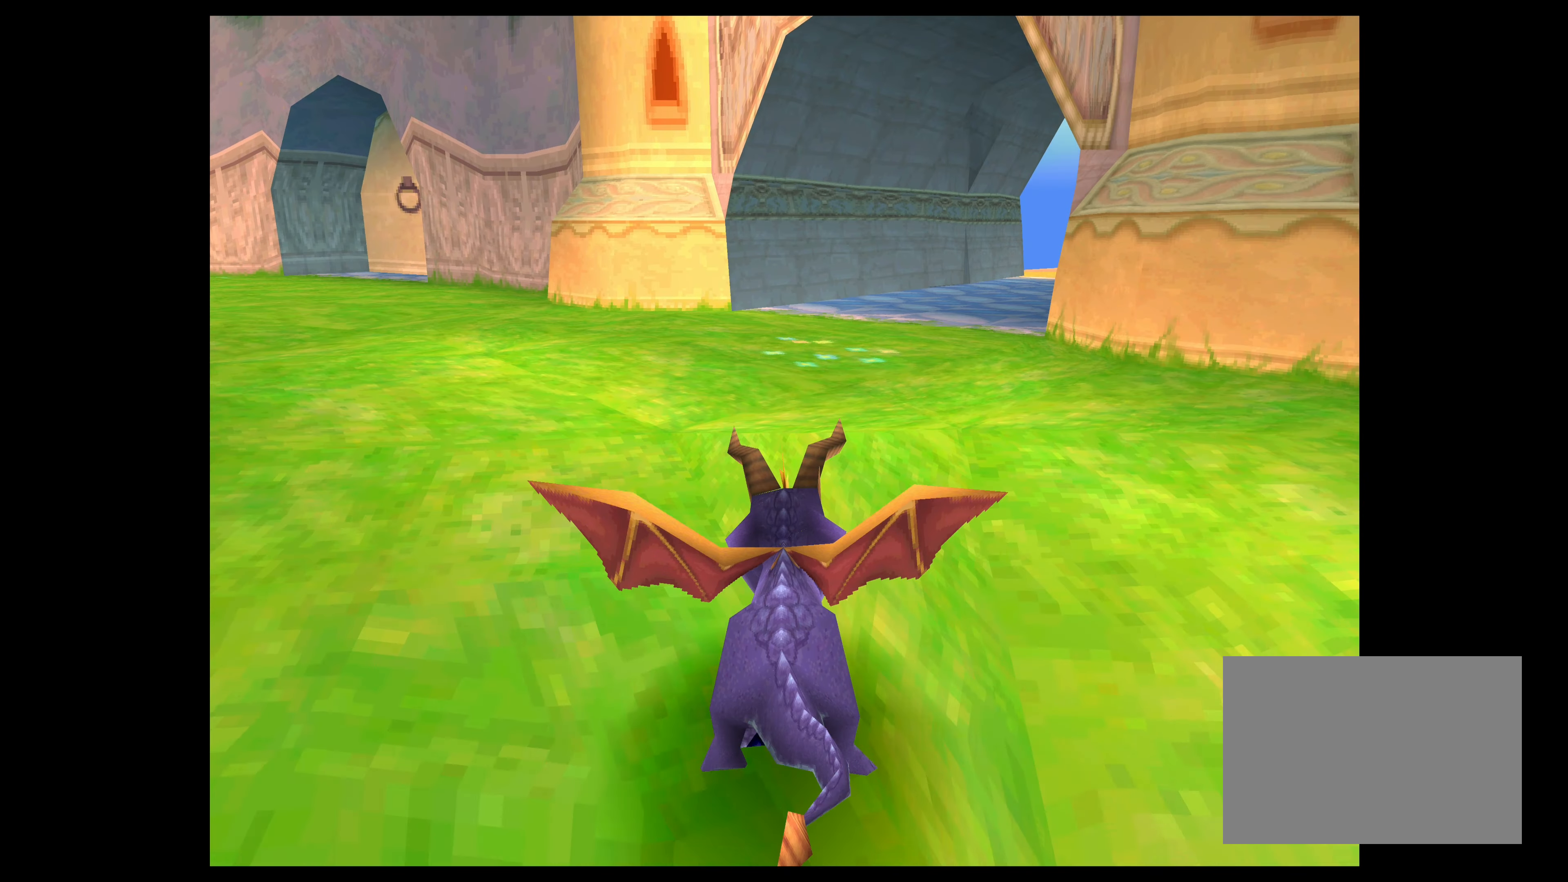
{"buttons": ["SQUARE"], "left_stick": "up-right", "events": [[434, "left_stick", "up-right"]]}
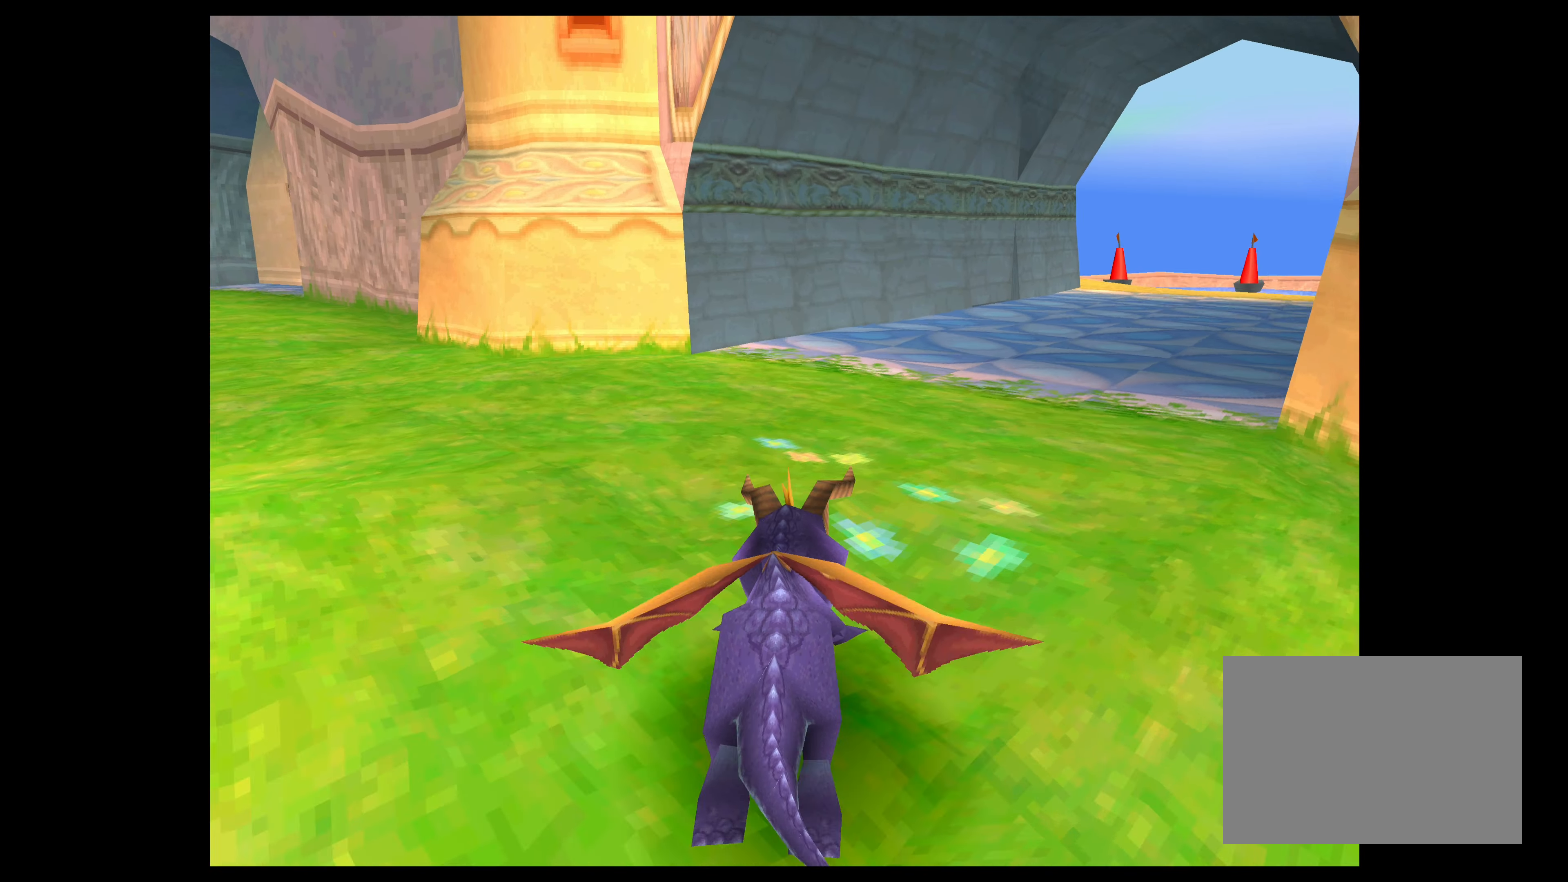
{"buttons": ["SQUARE"], "left_stick": "up", "events": [[467, "left_stick", "up"]]}
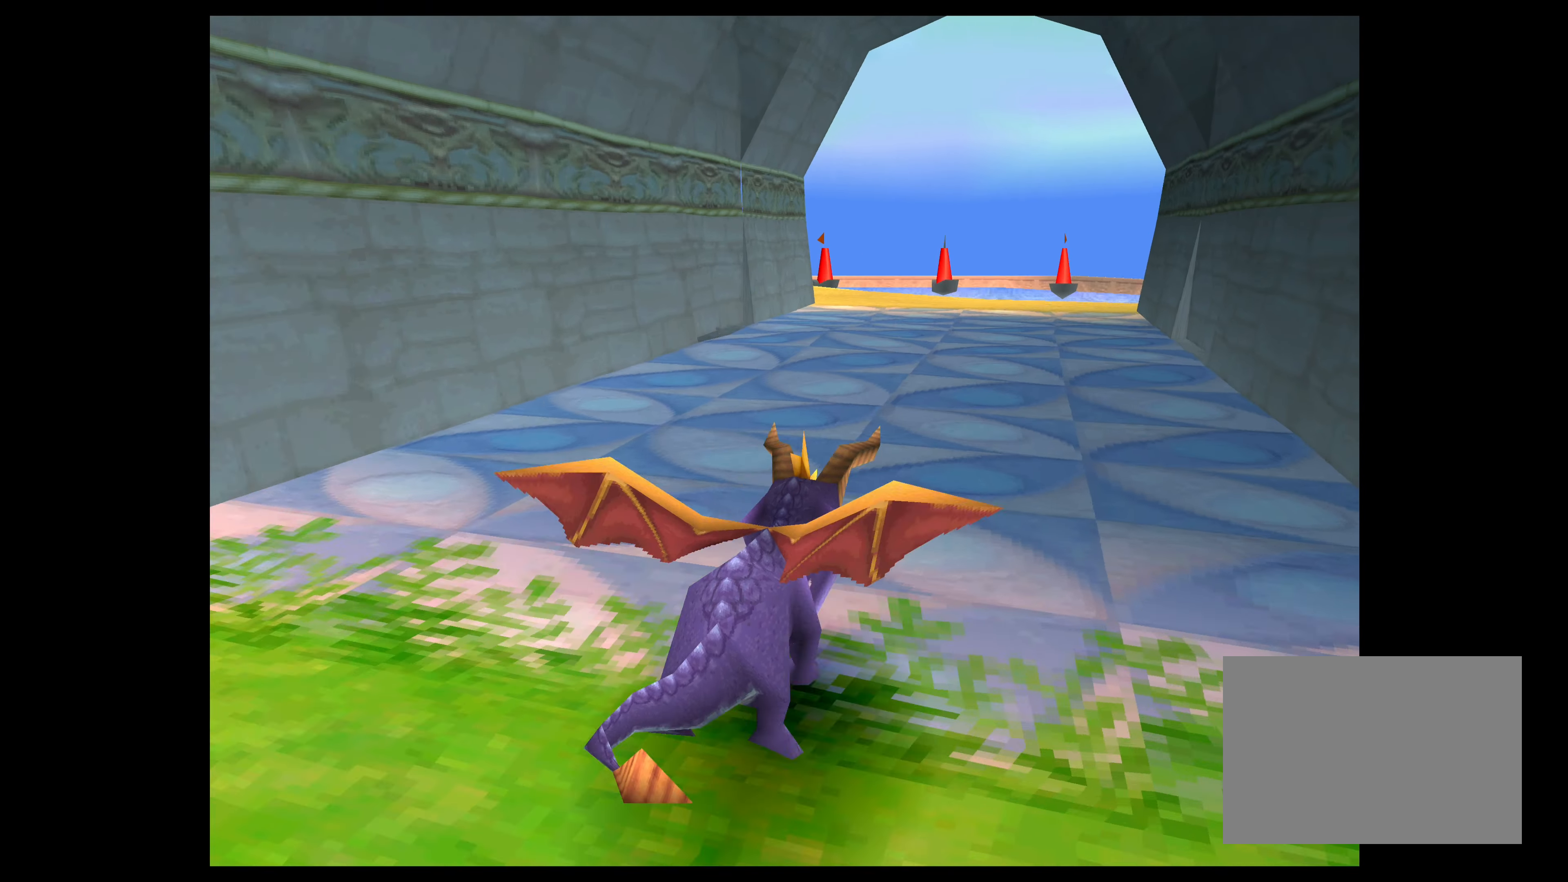
{"buttons": ["SQUARE"], "left_stick": "up", "events": []}
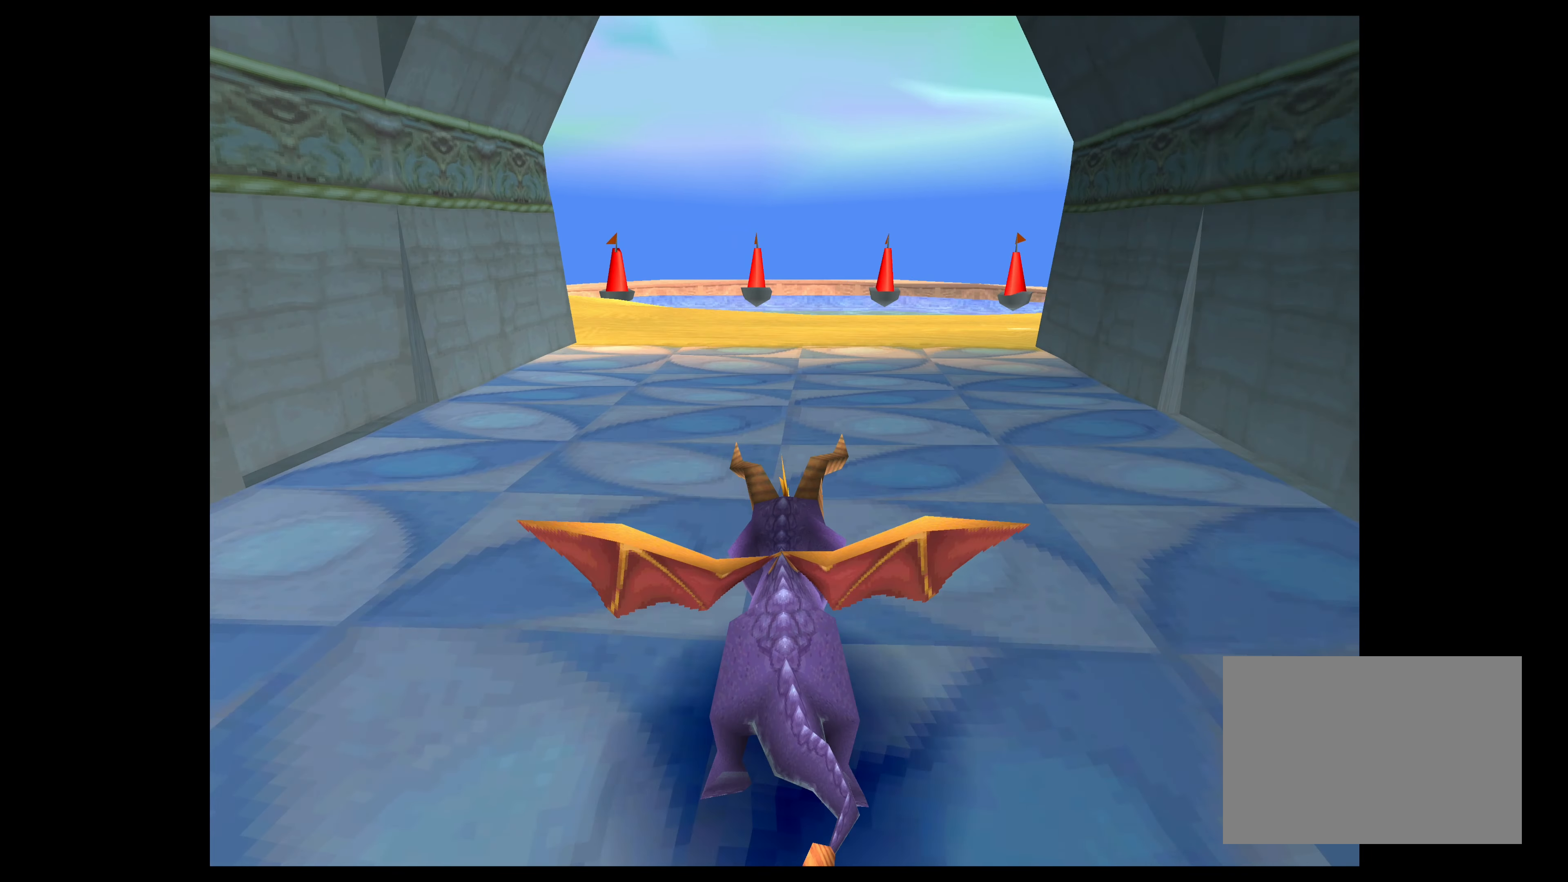
{"buttons": [], "left_stick": "left", "events": [[150, "SQUARE", "up"], [217, "left_stick", "center"], [450, "left_stick", "left"]]}
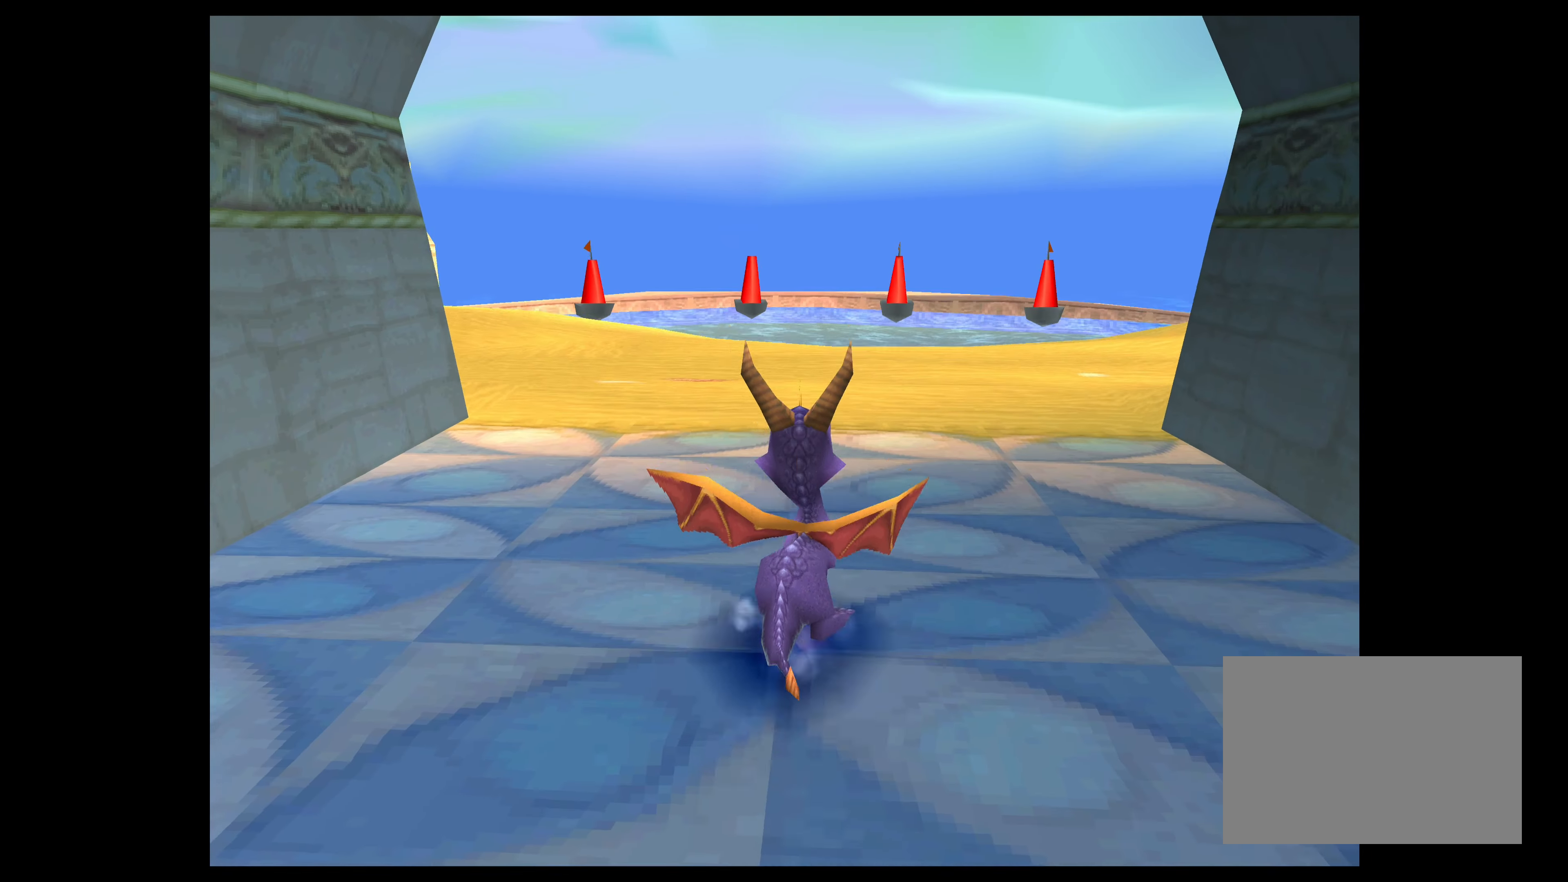
{"buttons": [], "left_stick": "left", "events": []}
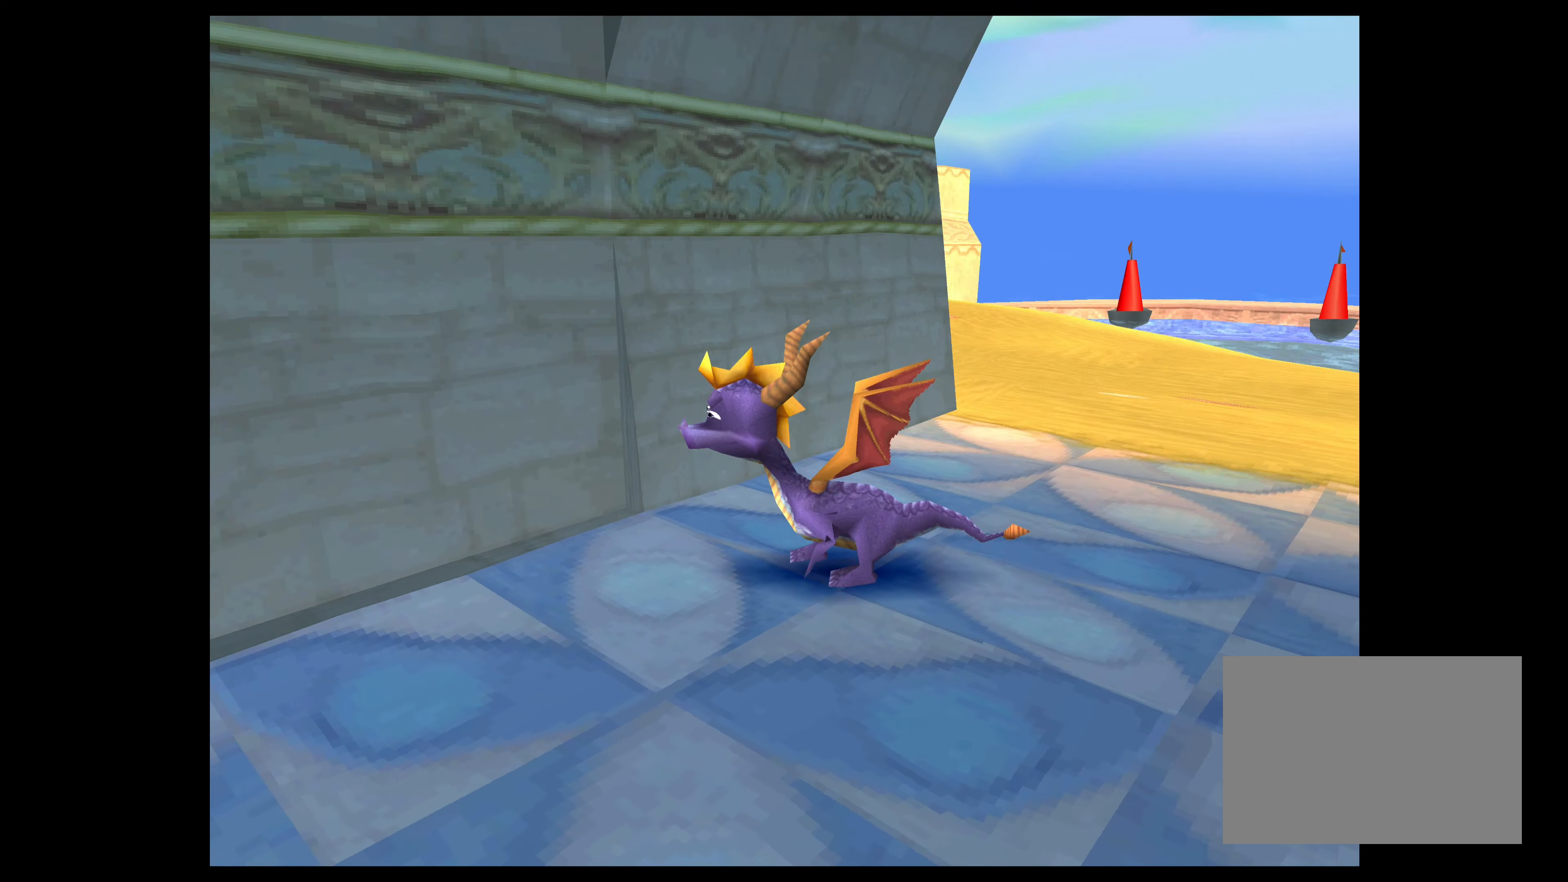
{"buttons": [], "left_stick": "left", "events": []}
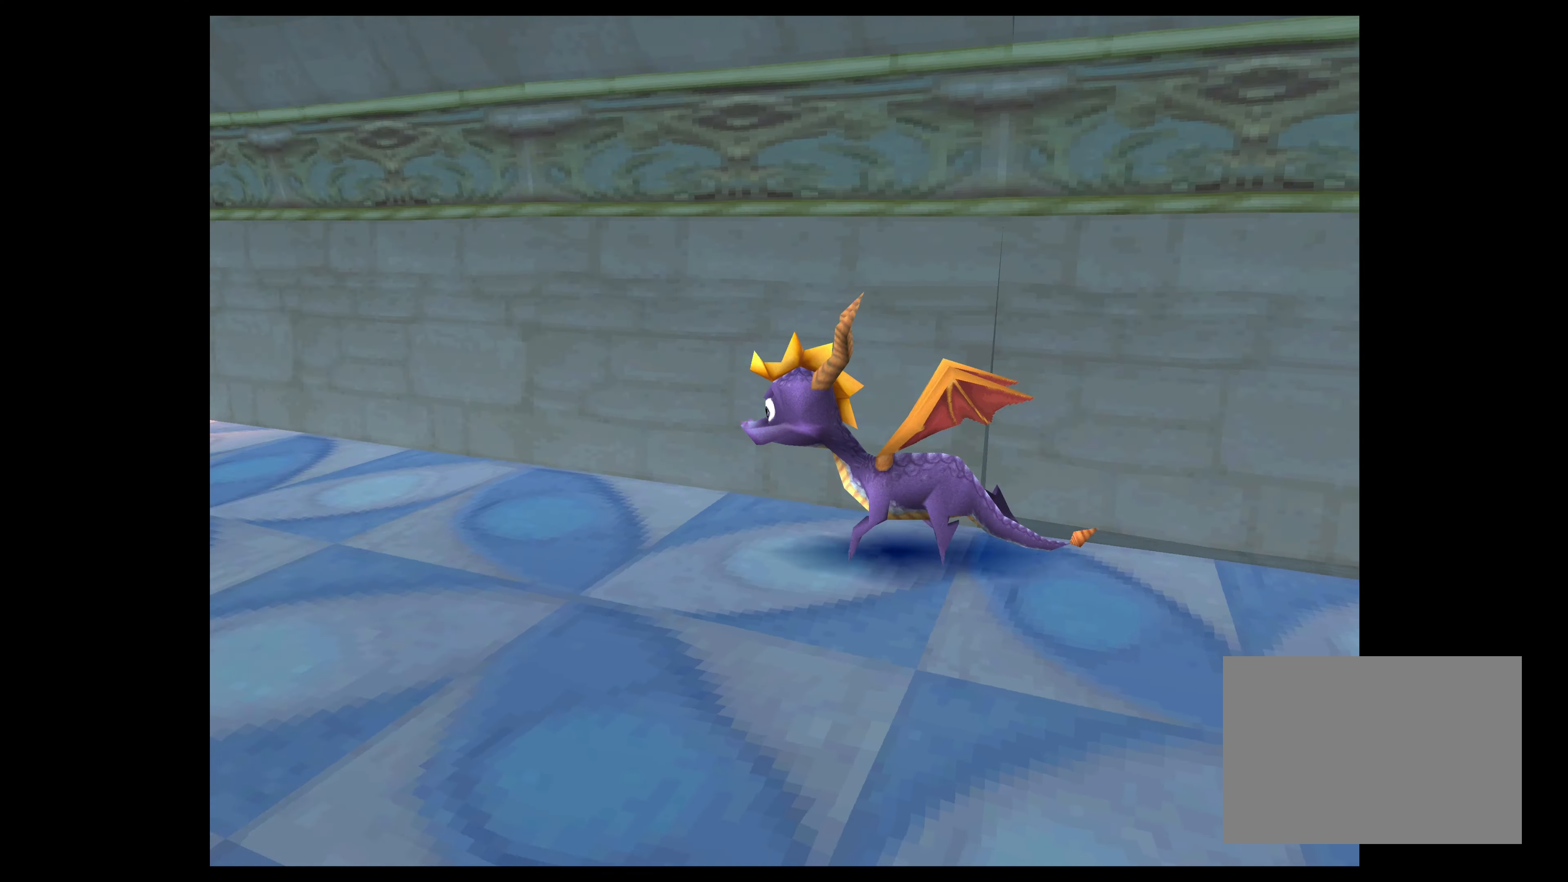
{"buttons": ["SQUARE"], "left_stick": "up", "events": [[33, "SQUARE", "down"], [83, "left_stick", "up-left"], [283, "left_stick", "up"]]}